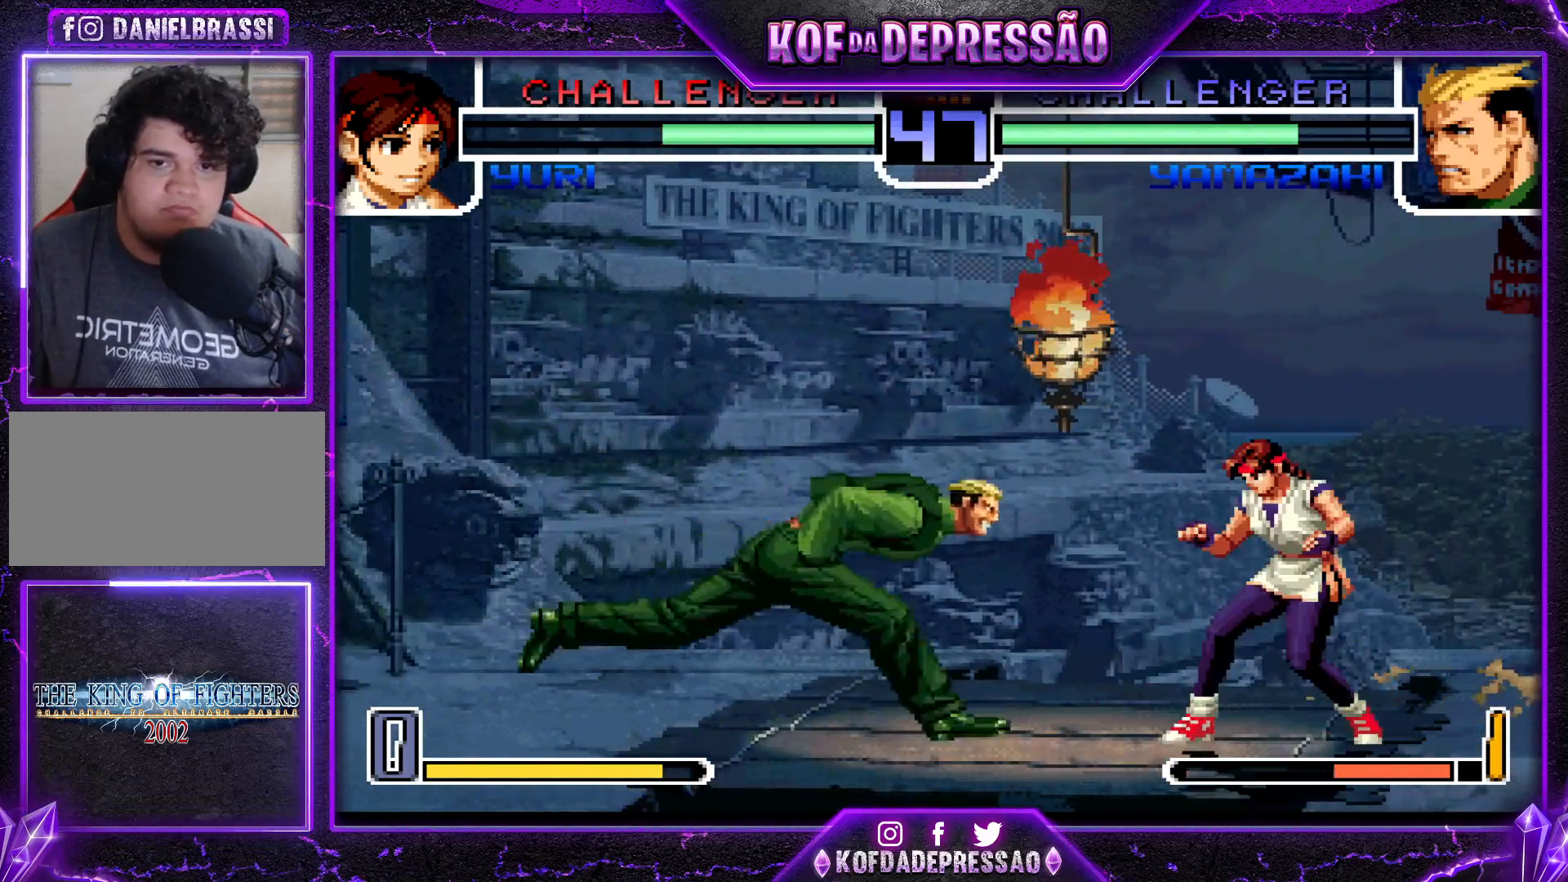
Gameplay with a controller (arcade stick); each line is a JSON object with the inputs held at the frame after it. "events" lists button and stick changes between this image and that frame as [ms after this image, input, new state], when the widget could be followed in between. Not read: L3 R3.
{"buttons": [], "left_stick": "center", "events": [[16, "CROSS", "up"], [450, "left_stick", "center"]]}
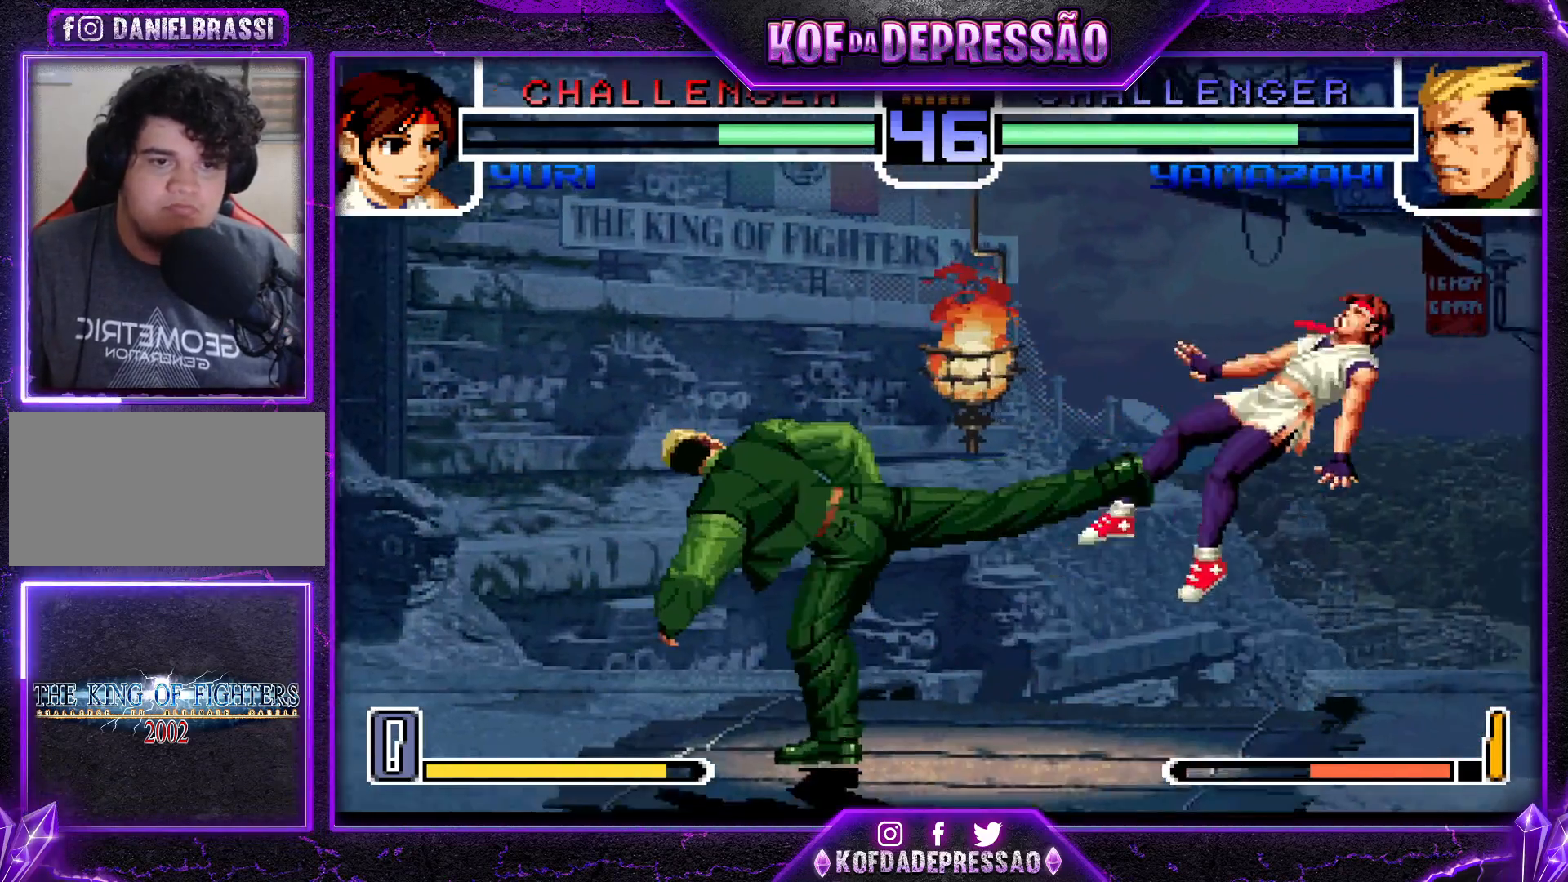
{"buttons": ["SQUARE"], "left_stick": "left", "events": [[167, "left_stick", "right"], [250, "left_stick", "center"], [317, "left_stick", "right"], [384, "left_stick", "down"], [451, "left_stick", "left"], [501, "SQUARE", "down"]]}
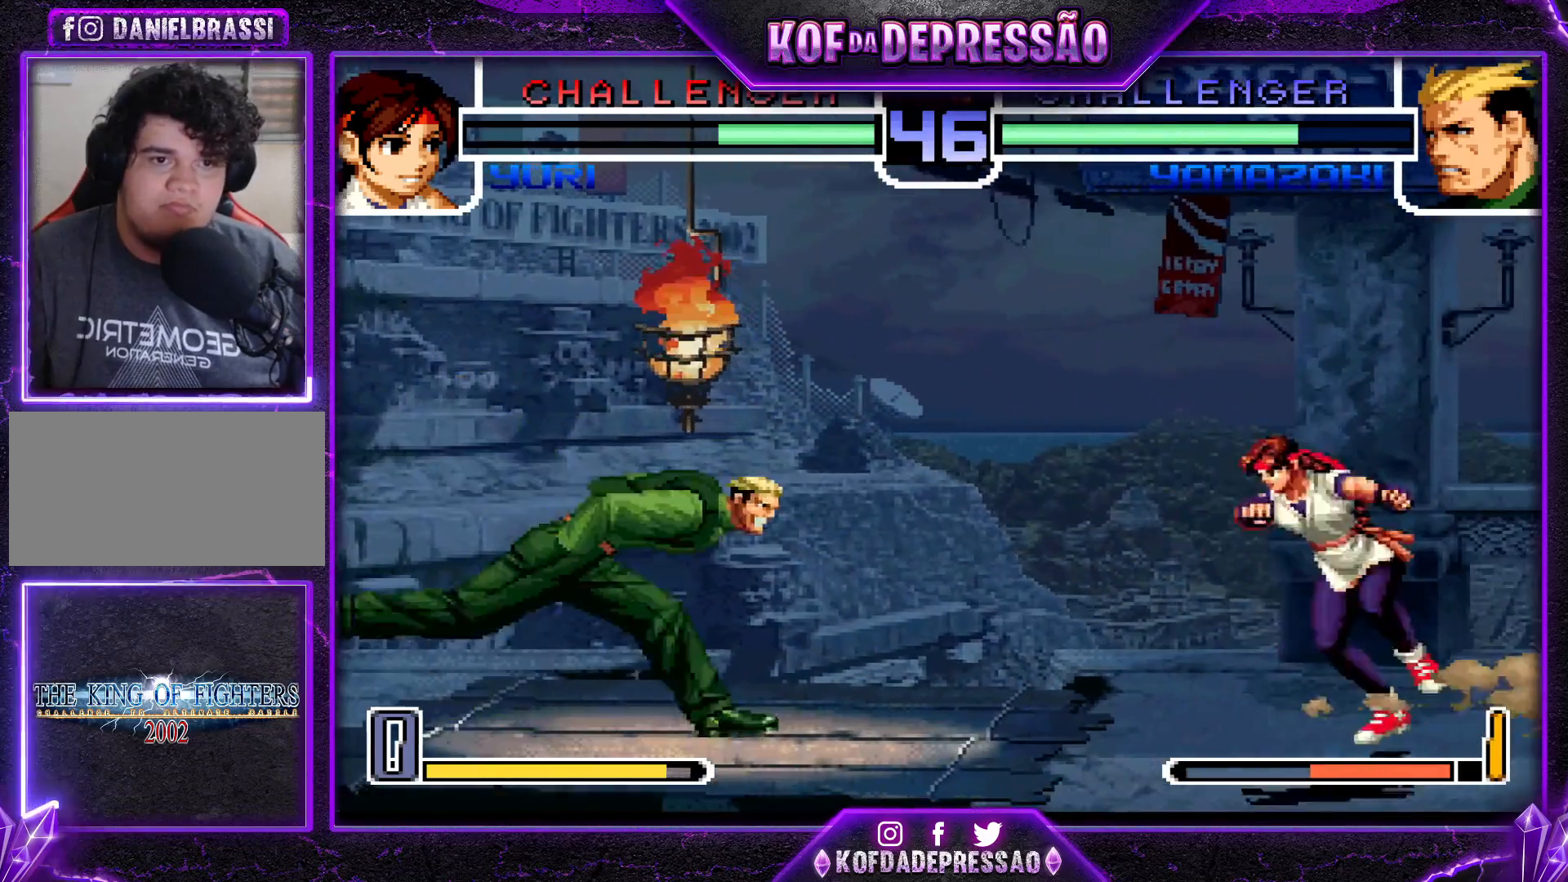
{"buttons": [], "left_stick": "left", "events": [[33, "left_stick", "center"], [166, "CROSS", "down"], [367, "CROSS", "up"], [367, "SQUARE", "up"], [383, "left_stick", "down"], [450, "left_stick", "left"]]}
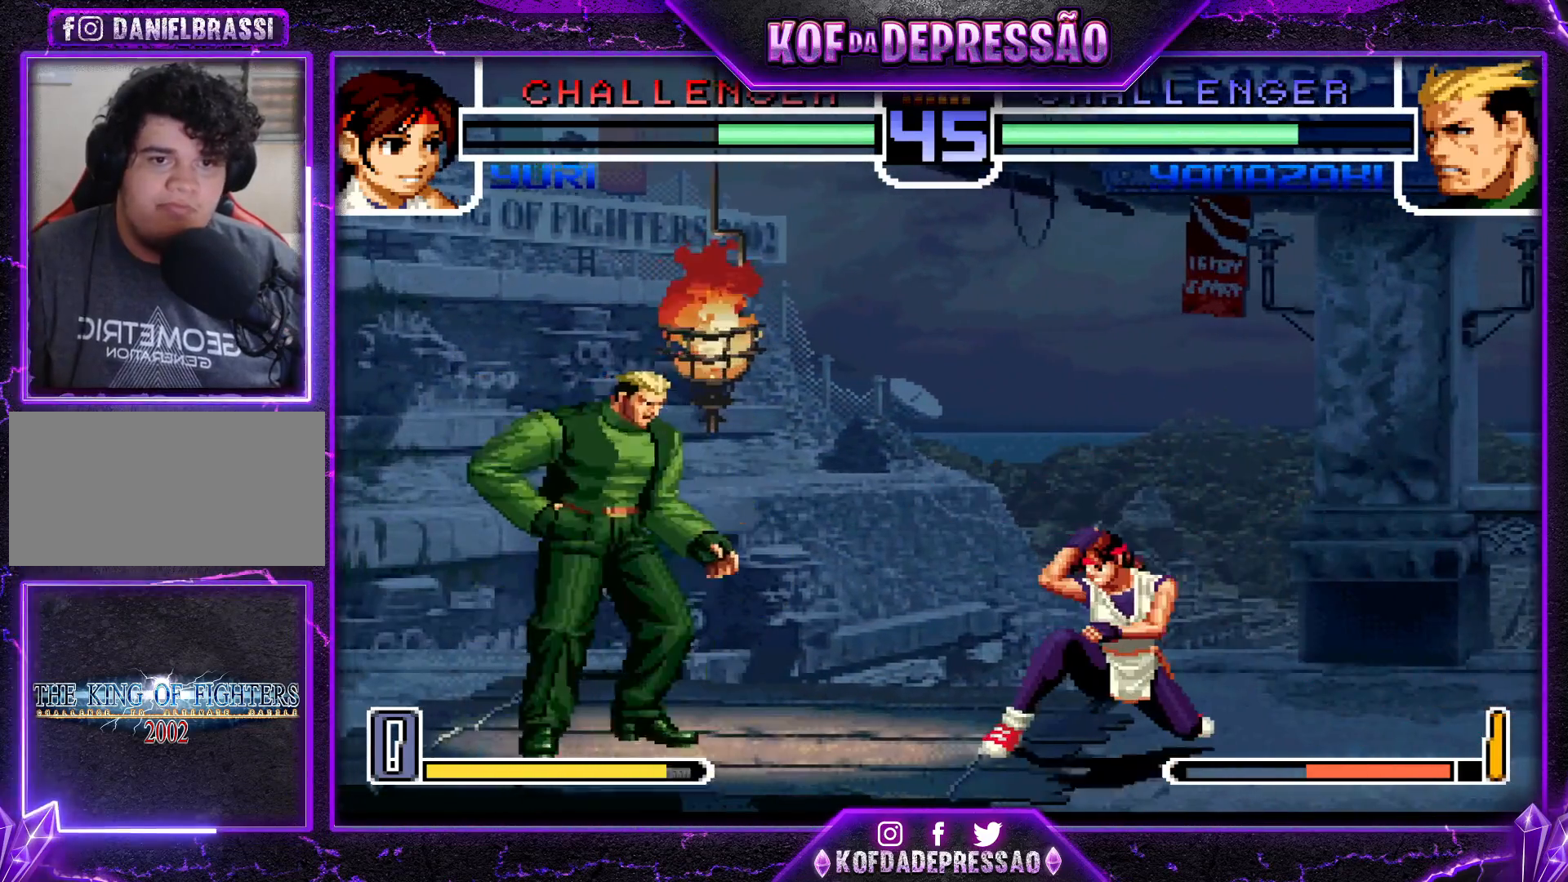
{"buttons": ["SQUARE"], "left_stick": "center", "events": [[33, "left_stick", "center"], [184, "R1", "down"], [317, "left_stick", "down"], [350, "R1", "up"], [417, "left_stick", "left"], [467, "SQUARE", "down"], [501, "left_stick", "center"]]}
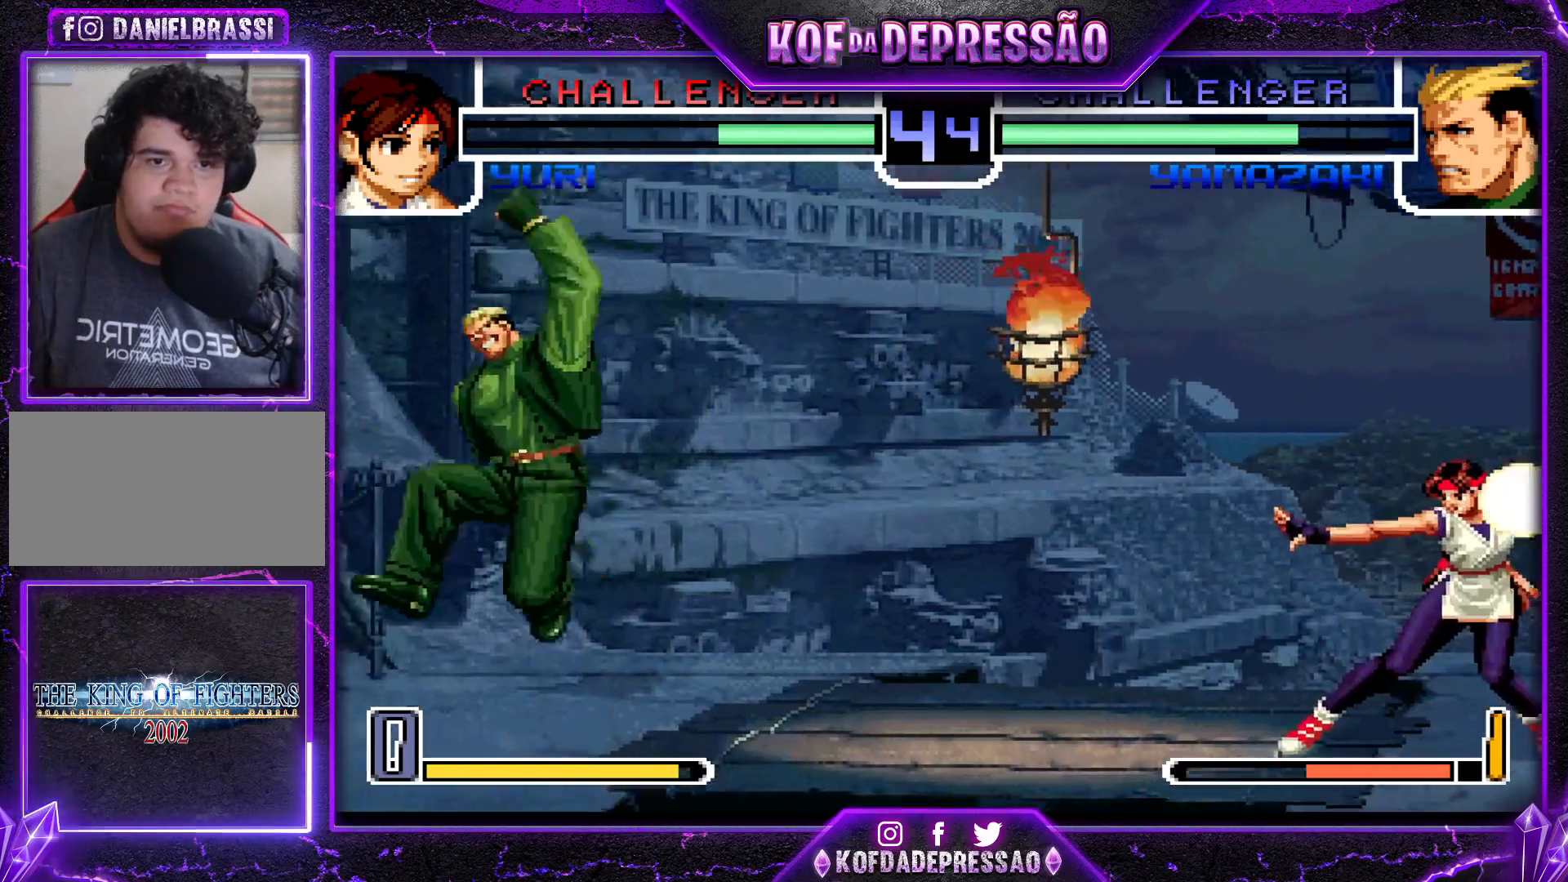
{"buttons": [], "left_stick": "right", "events": [[133, "CROSS", "down"], [283, "CROSS", "up"], [317, "SQUARE", "up"], [333, "left_stick", "right"], [400, "left_stick", "center"], [467, "left_stick", "right"]]}
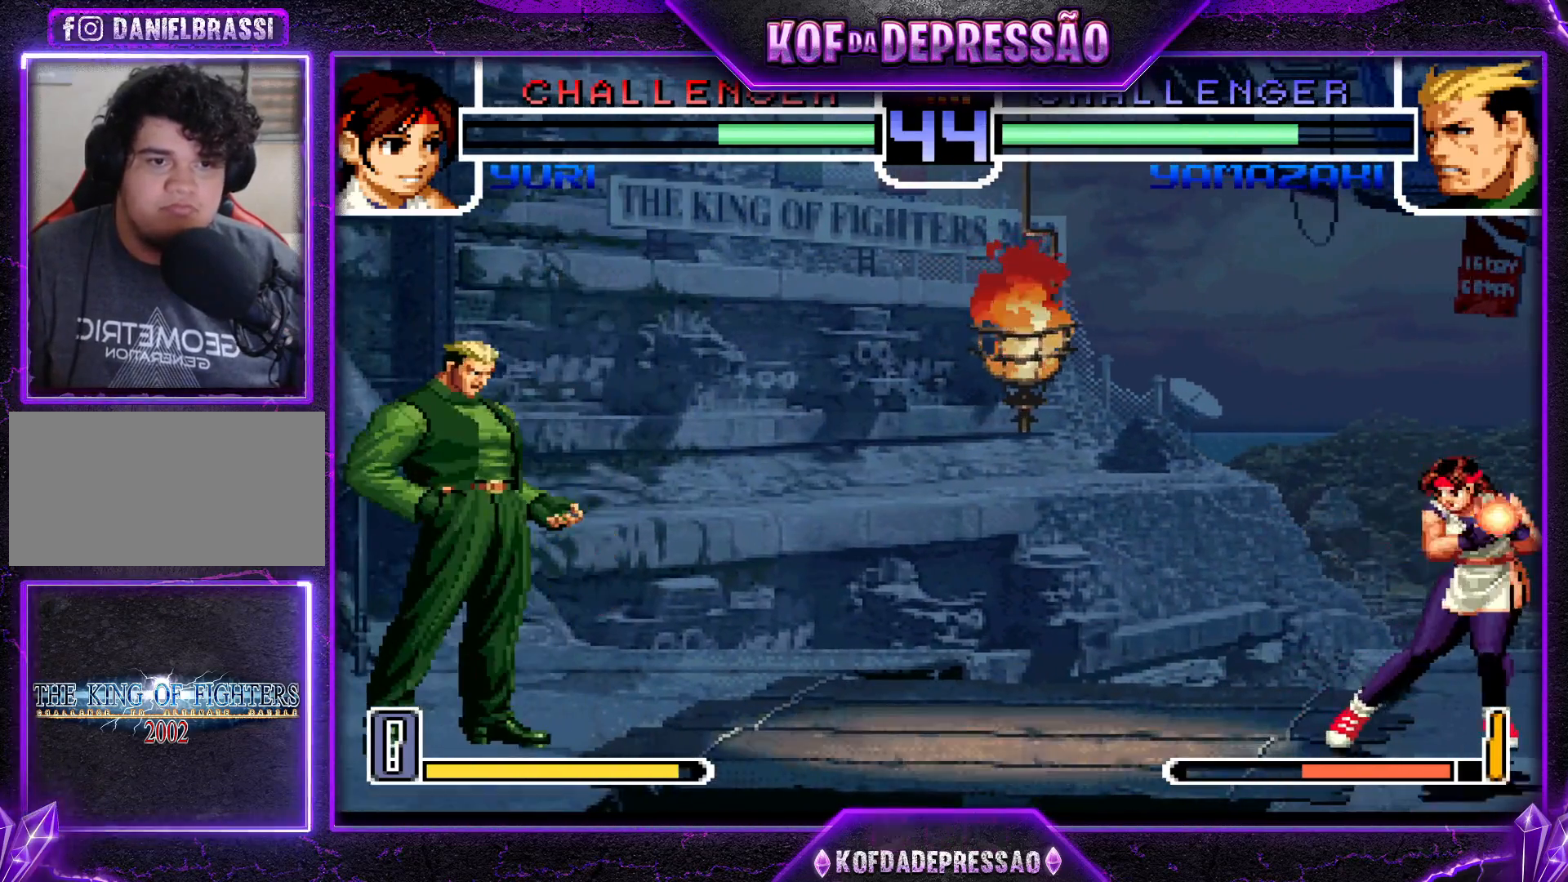
{"buttons": [], "left_stick": "center", "events": [[67, "SQUARE", "down"], [67, "TRIANGLE", "down"], [150, "SQUARE", "up"], [167, "TRIANGLE", "up"], [250, "left_stick", "center"]]}
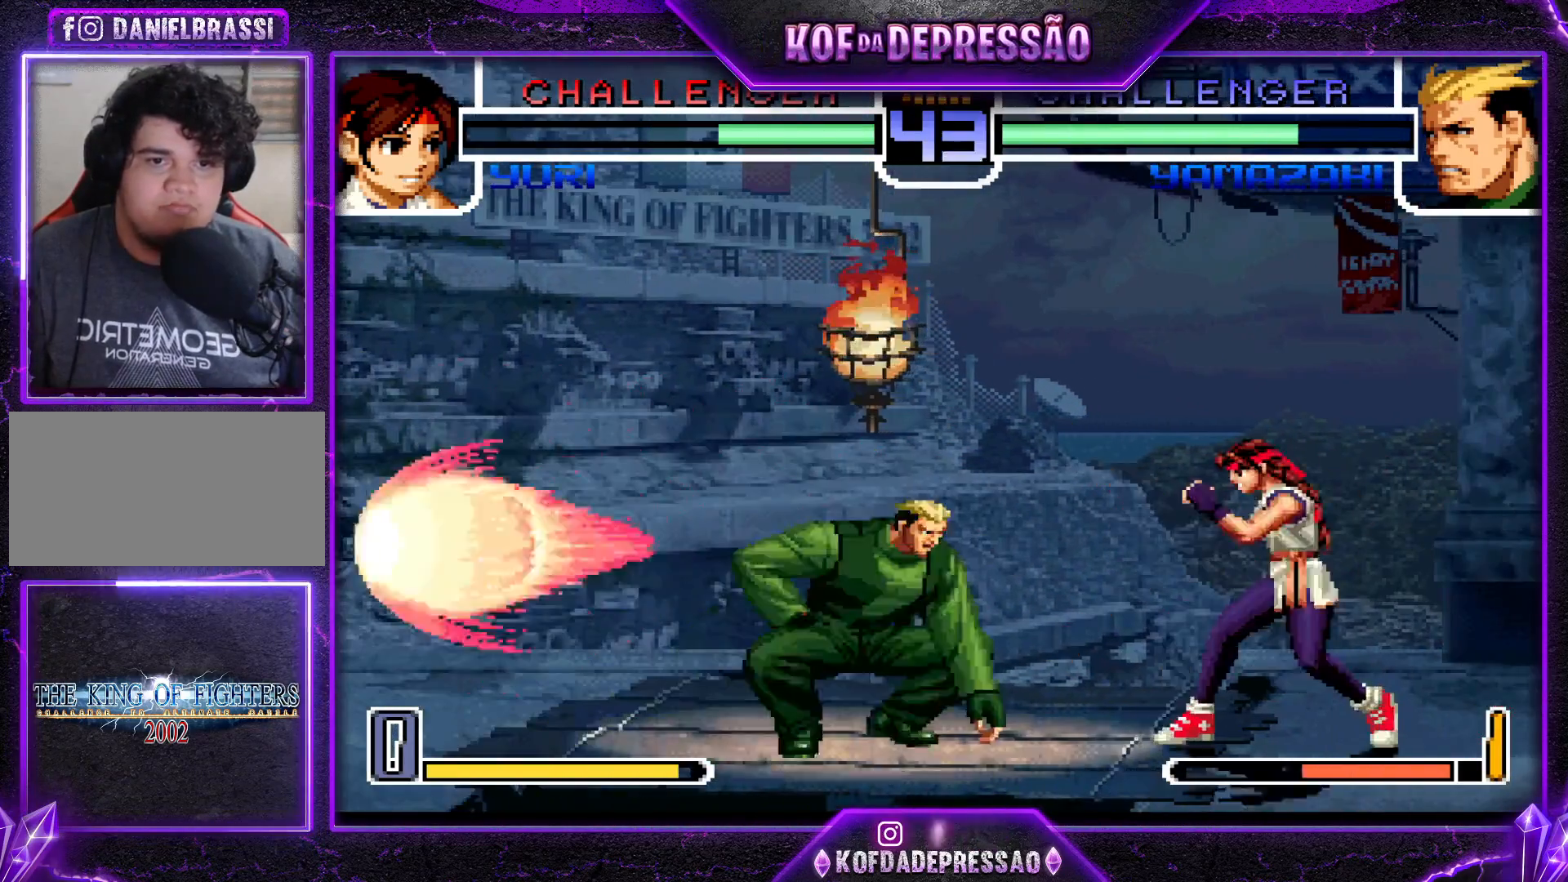
{"buttons": [], "left_stick": "center", "events": [[16, "left_stick", "down"], [100, "left_stick", "up-left"], [150, "R1", "down"], [200, "left_stick", "center"], [467, "R1", "up"]]}
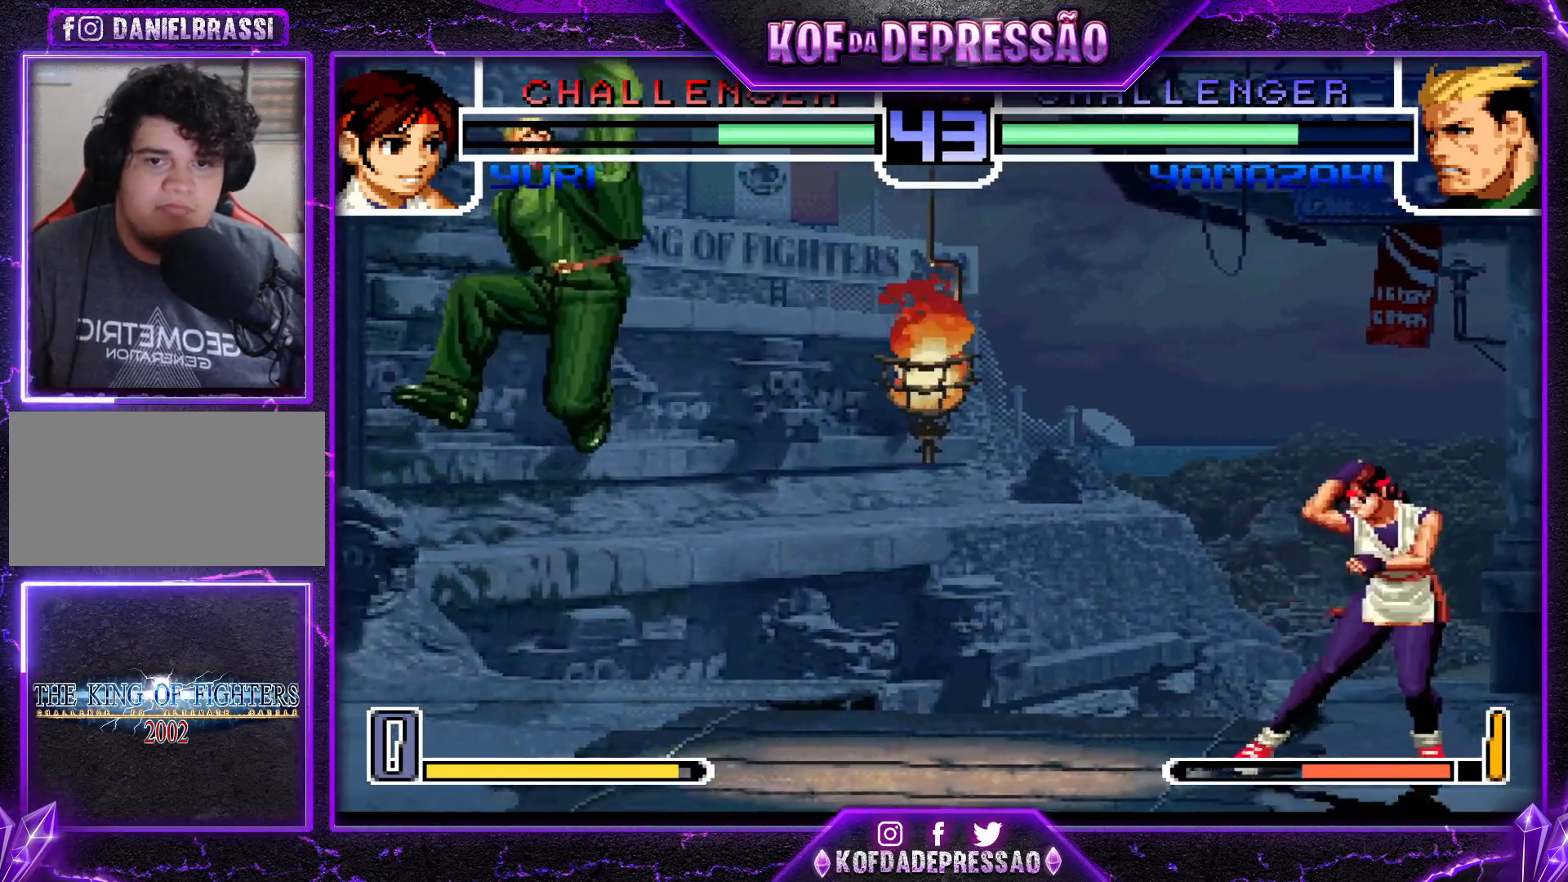
{"buttons": [], "left_stick": "center", "events": [[67, "left_stick", "right"], [134, "left_stick", "center"], [217, "left_stick", "right"], [284, "left_stick", "down"], [334, "left_stick", "left"], [400, "SQUARE", "down"], [434, "left_stick", "center"], [451, "SQUARE", "up"]]}
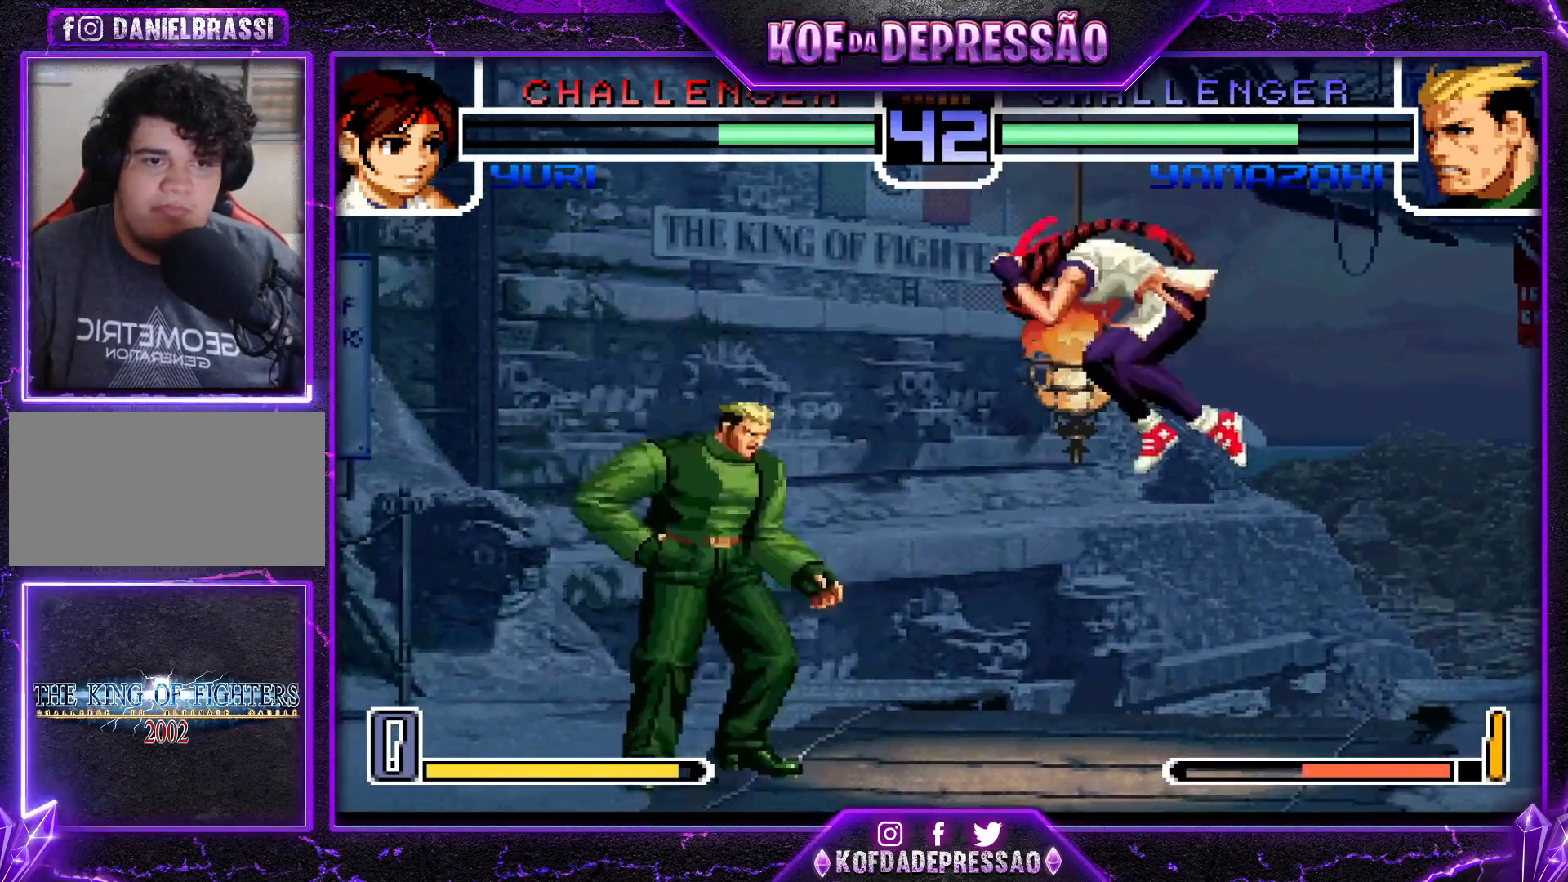
{"buttons": [], "left_stick": "left", "events": [[433, "left_stick", "left"]]}
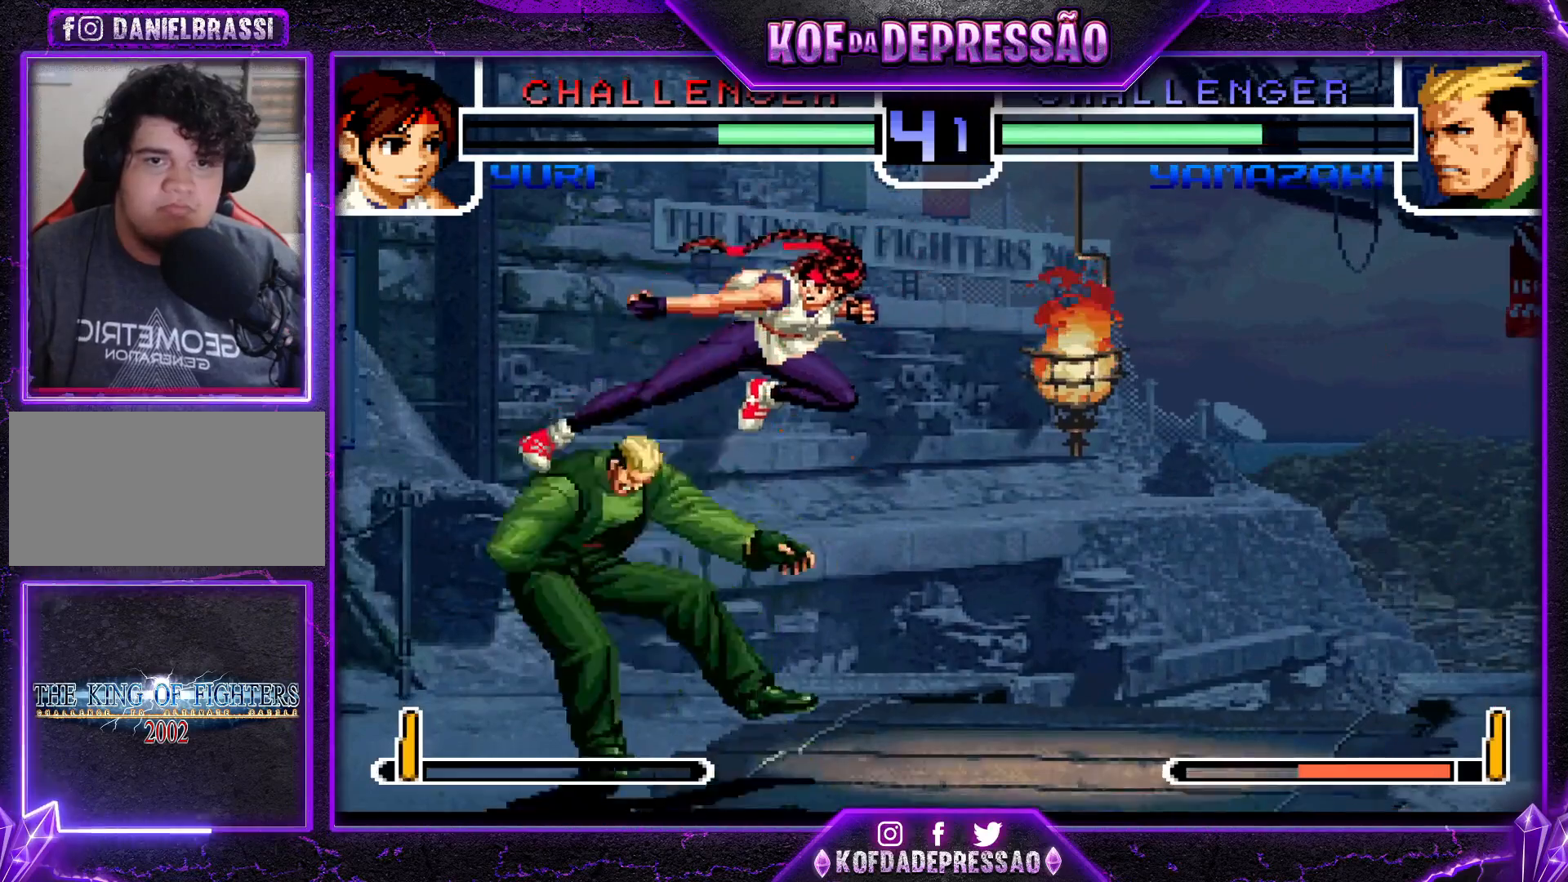
{"buttons": [], "left_stick": "down-left", "events": [[67, "left_stick", "down-left"]]}
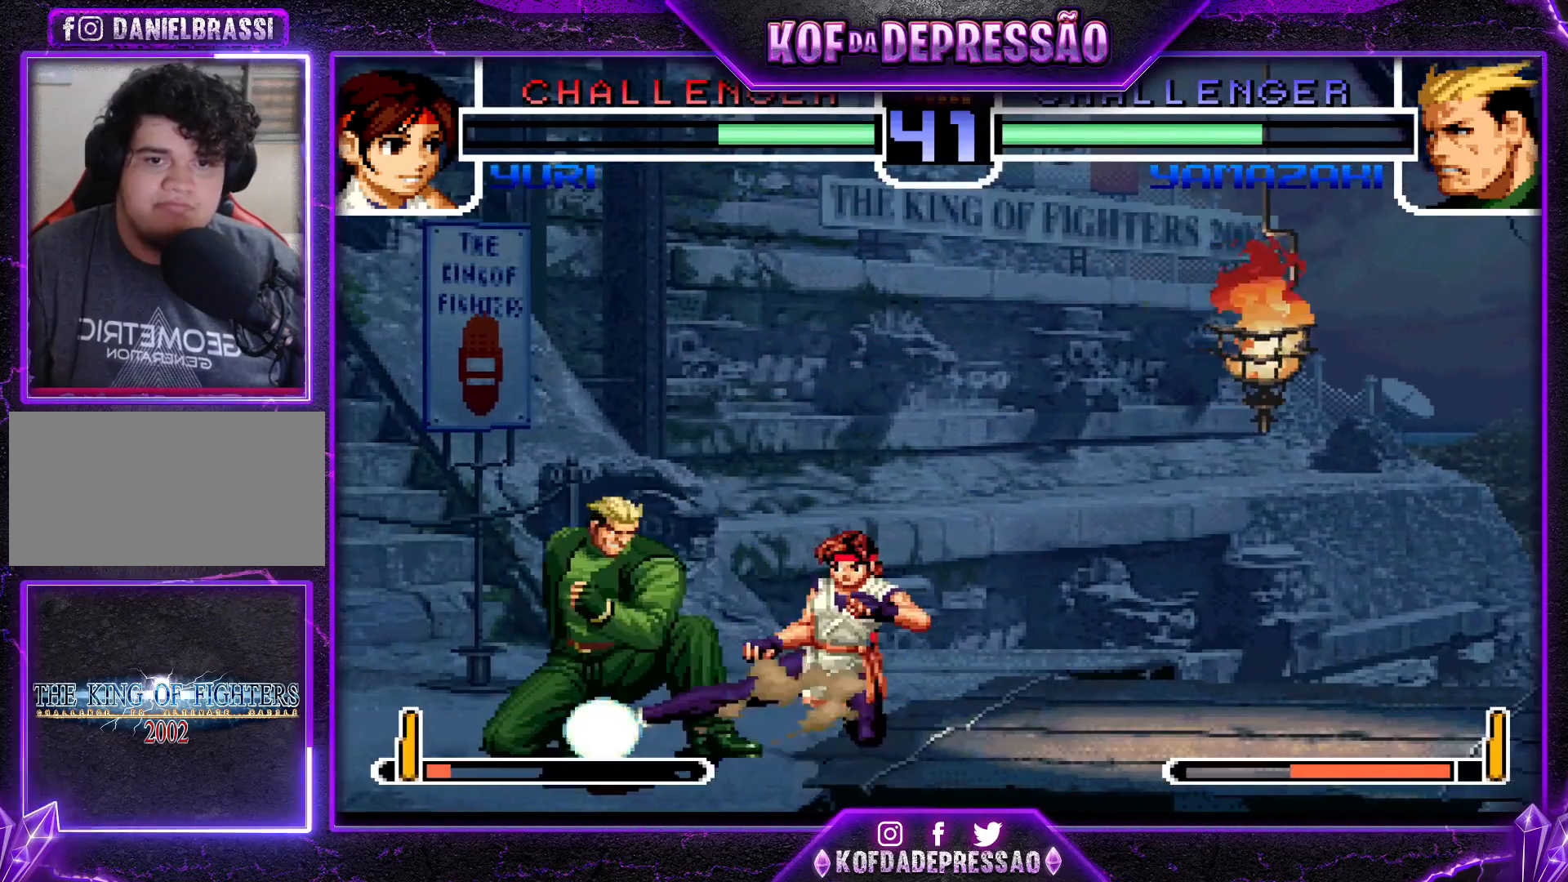
{"buttons": [], "left_stick": "center", "events": [[483, "left_stick", "center"]]}
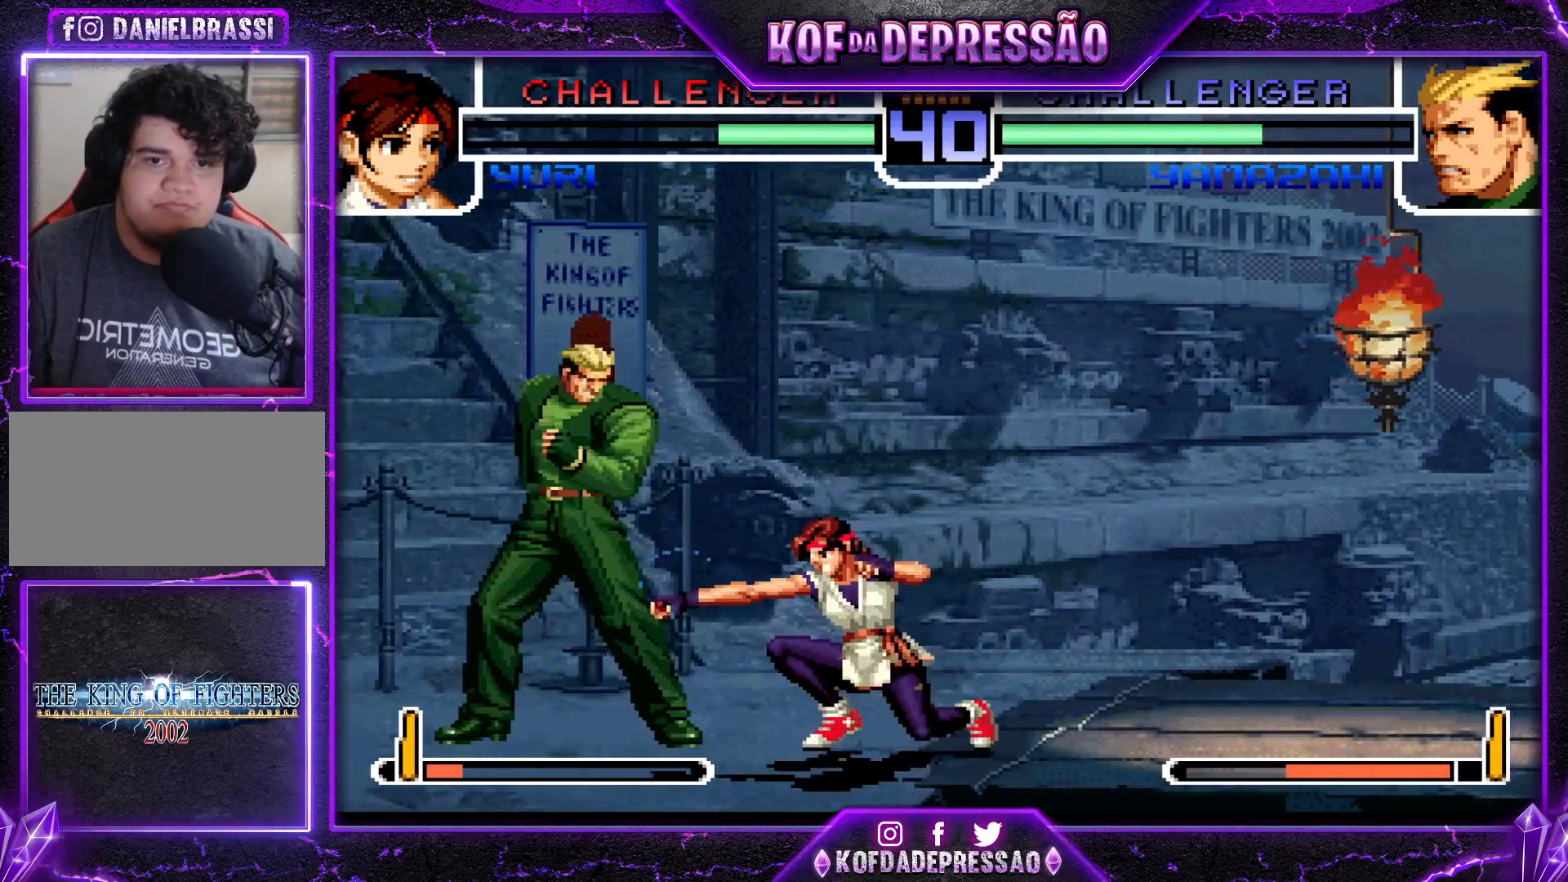
{"buttons": [], "left_stick": "center", "events": [[17, "left_stick", "down"], [67, "left_stick", "right"], [150, "left_stick", "center"], [184, "R1", "down"], [284, "R1", "up"]]}
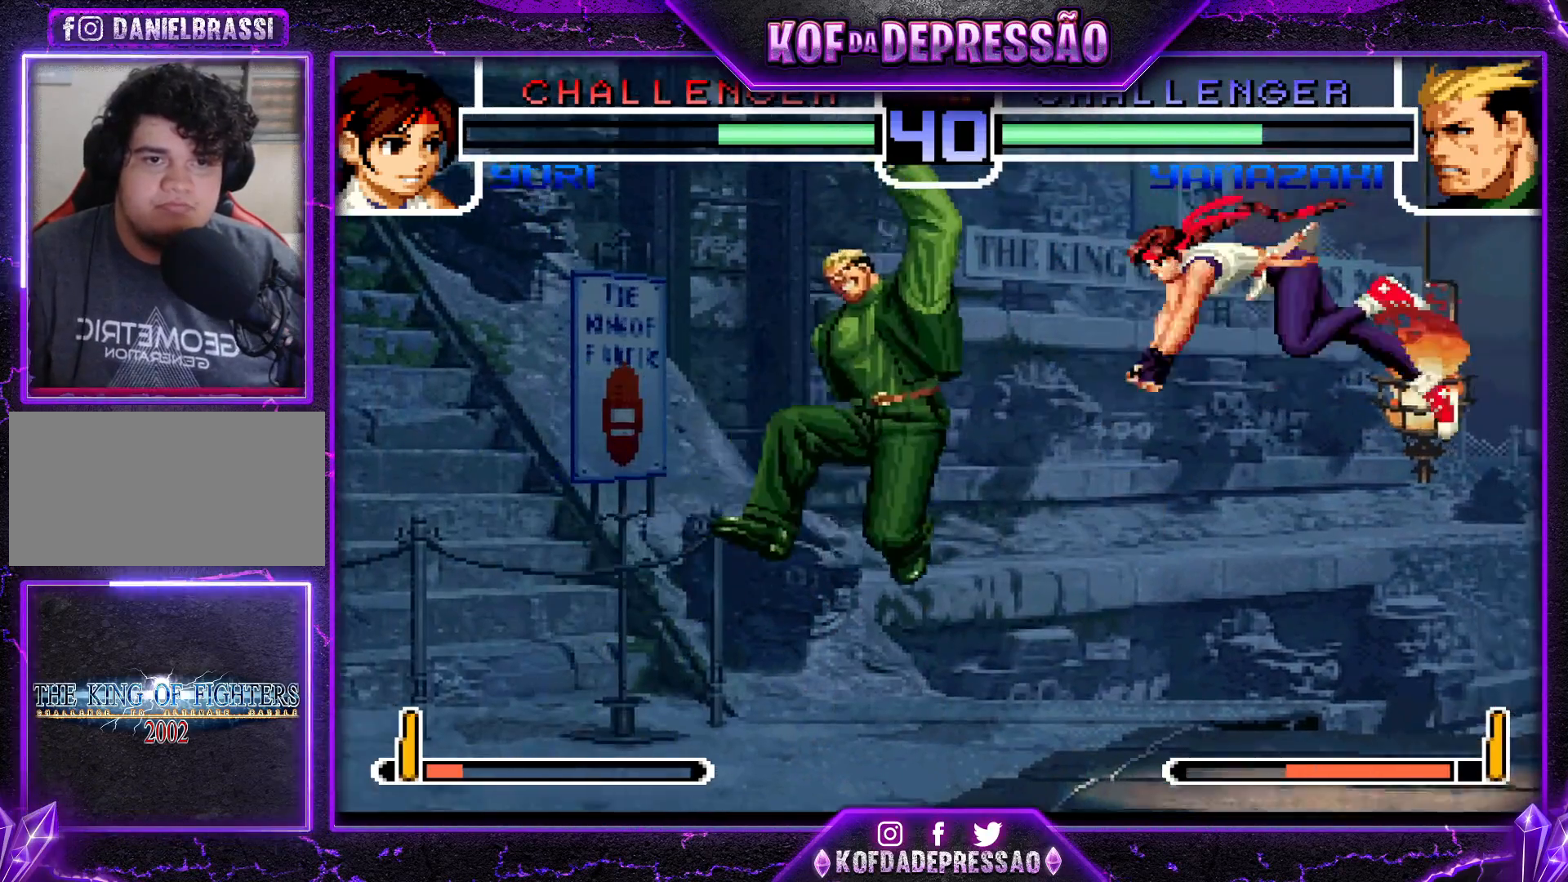
{"buttons": [], "left_stick": "center", "events": [[116, "SQUARE", "down"], [116, "TRIANGLE", "down"], [200, "SQUARE", "up"], [200, "TRIANGLE", "up"]]}
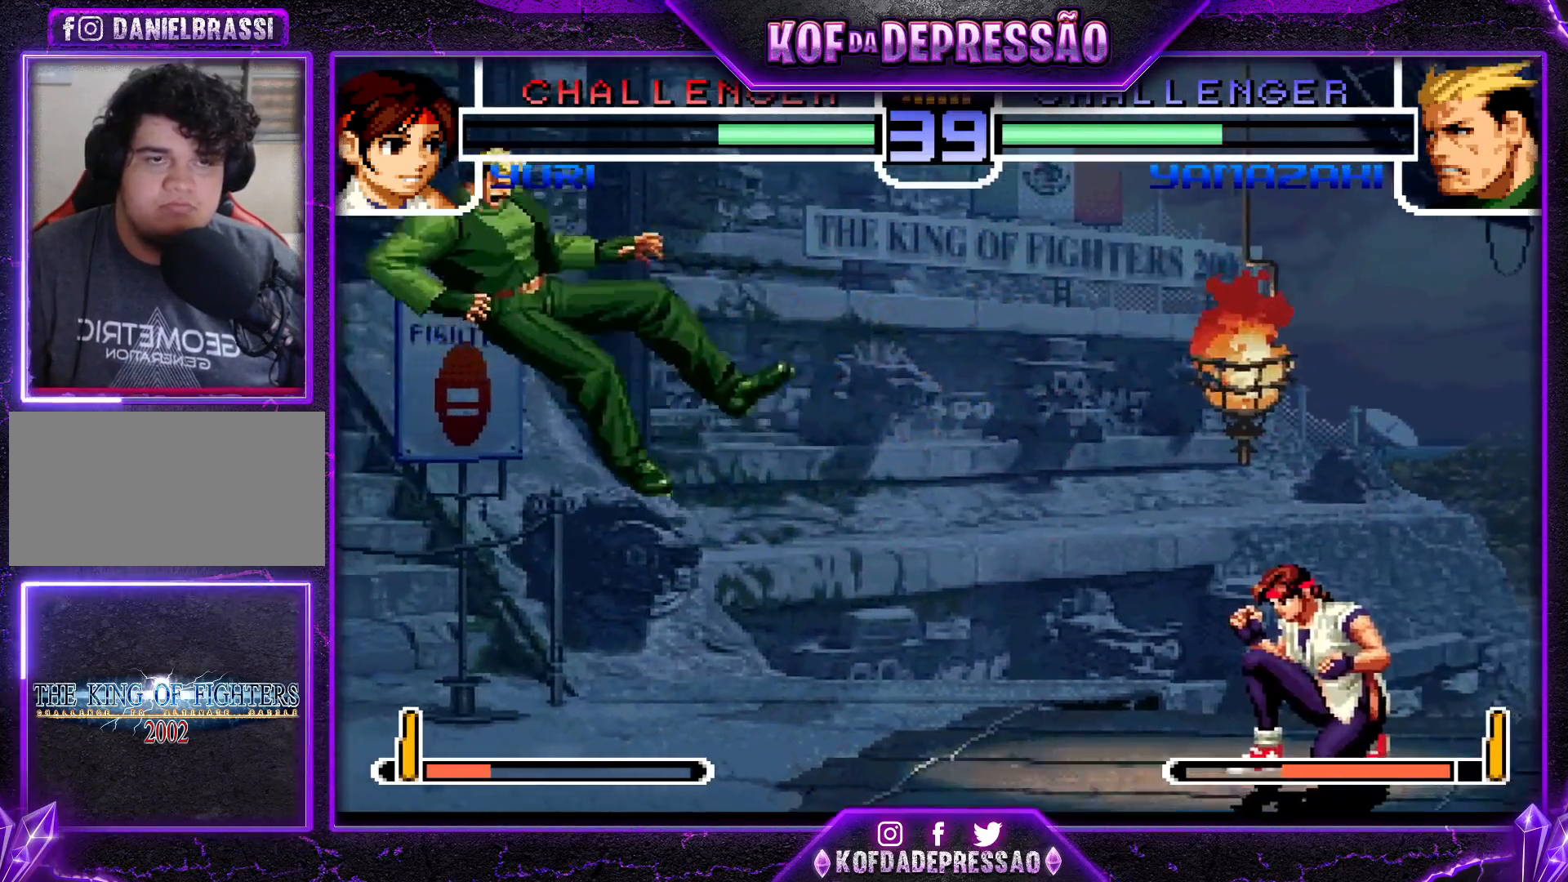
{"buttons": ["SQUARE", "TRIANGLE"], "left_stick": "center", "events": [[384, "SQUARE", "down"], [384, "TRIANGLE", "down"], [417, "SQUARE", "up"], [417, "TRIANGLE", "up"], [451, "TRIANGLE", "down"], [467, "SQUARE", "down"]]}
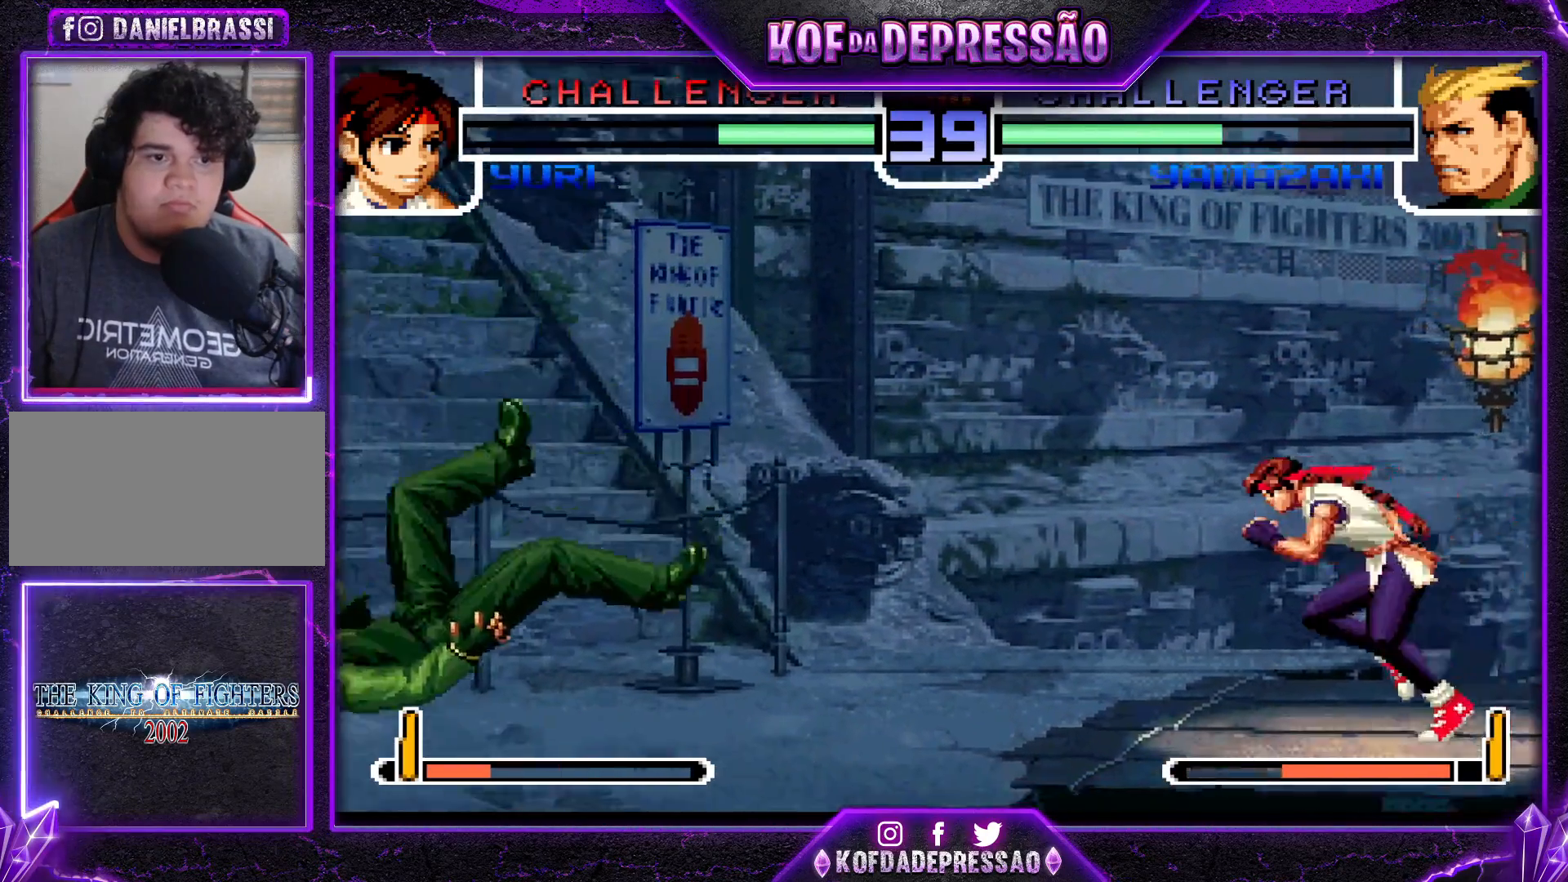
{"buttons": [], "left_stick": "center", "events": [[16, "SQUARE", "up"], [33, "TRIANGLE", "up"], [333, "left_stick", "down"], [417, "left_stick", "up-left"], [483, "left_stick", "center"]]}
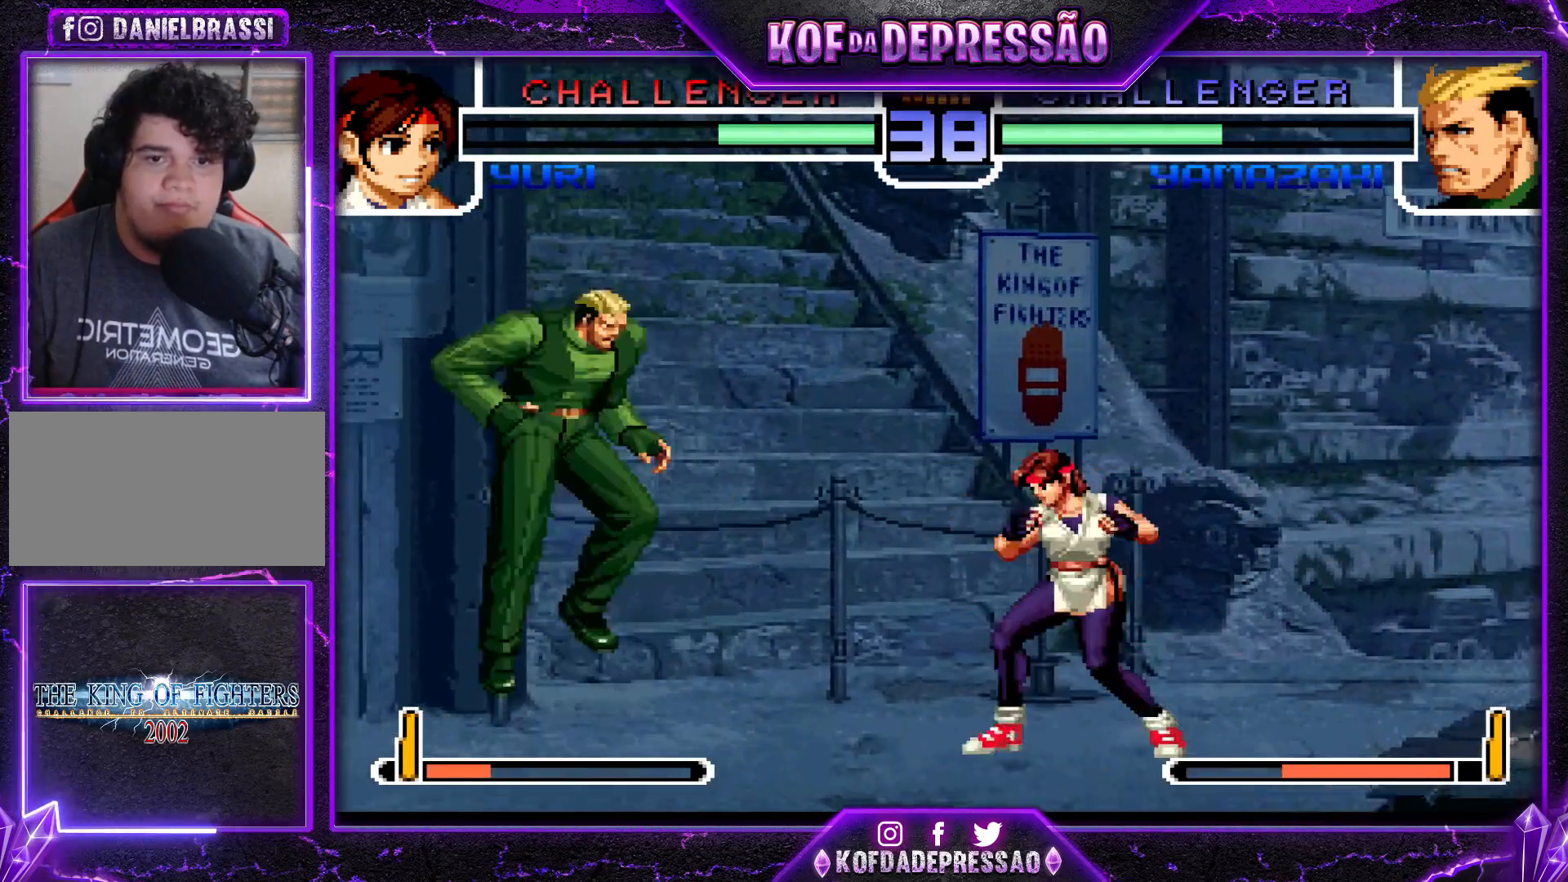
{"buttons": [], "left_stick": "right", "events": [[201, "CROSS", "down"], [201, "R1", "down"], [301, "CROSS", "up"], [317, "R1", "up"], [434, "left_stick", "down"], [501, "left_stick", "right"]]}
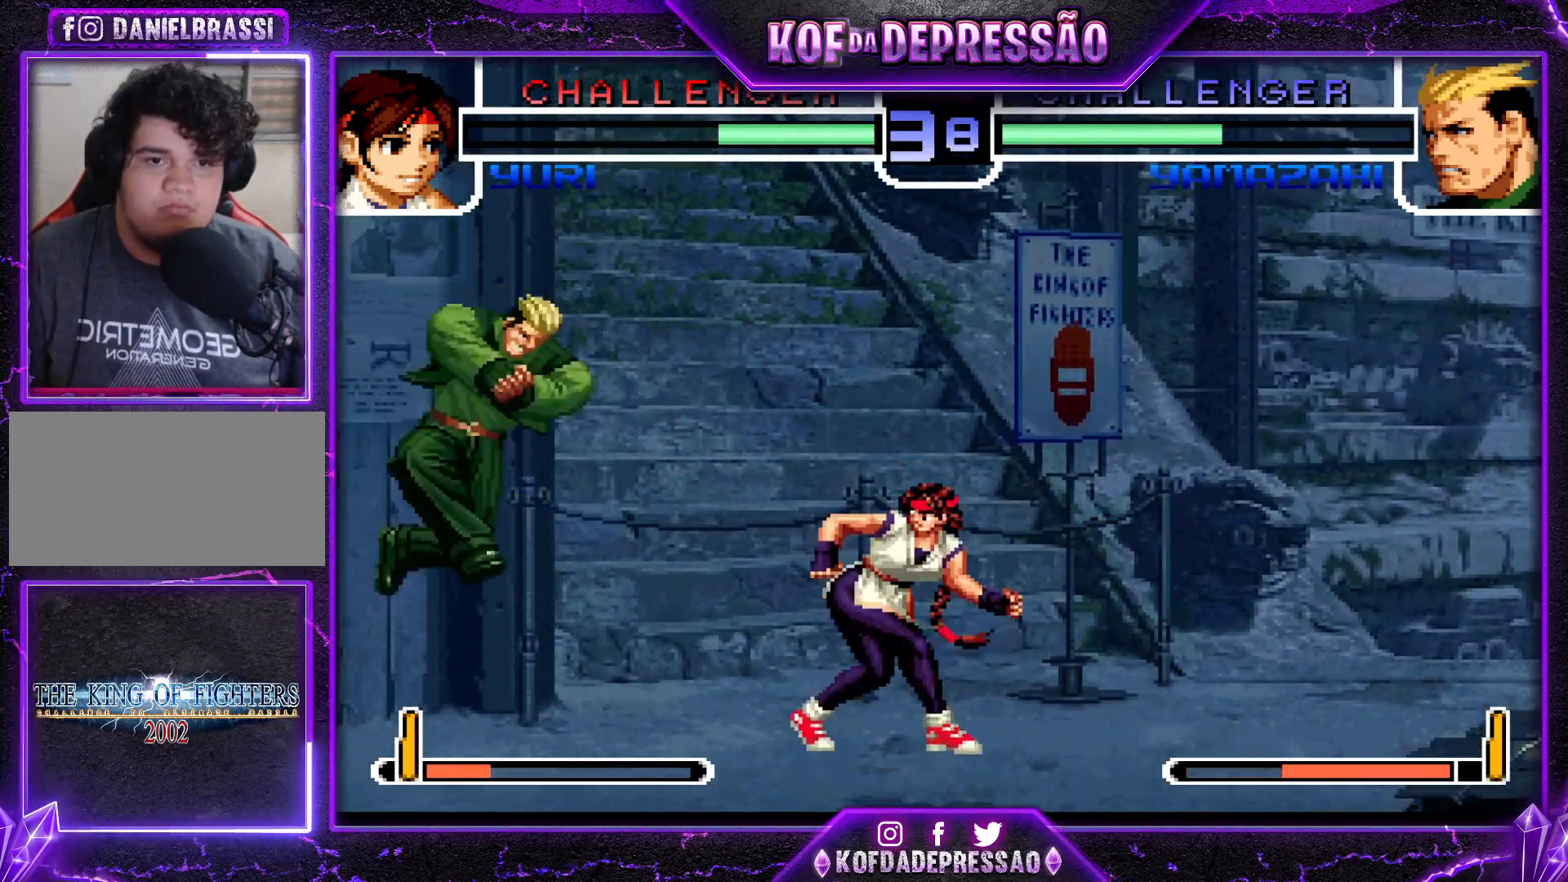
{"buttons": [], "left_stick": "down-left", "events": [[117, "left_stick", "center"], [167, "CROSS", "down"], [167, "R1", "down"], [233, "CROSS", "up"], [233, "R1", "up"], [317, "left_stick", "down-left"]]}
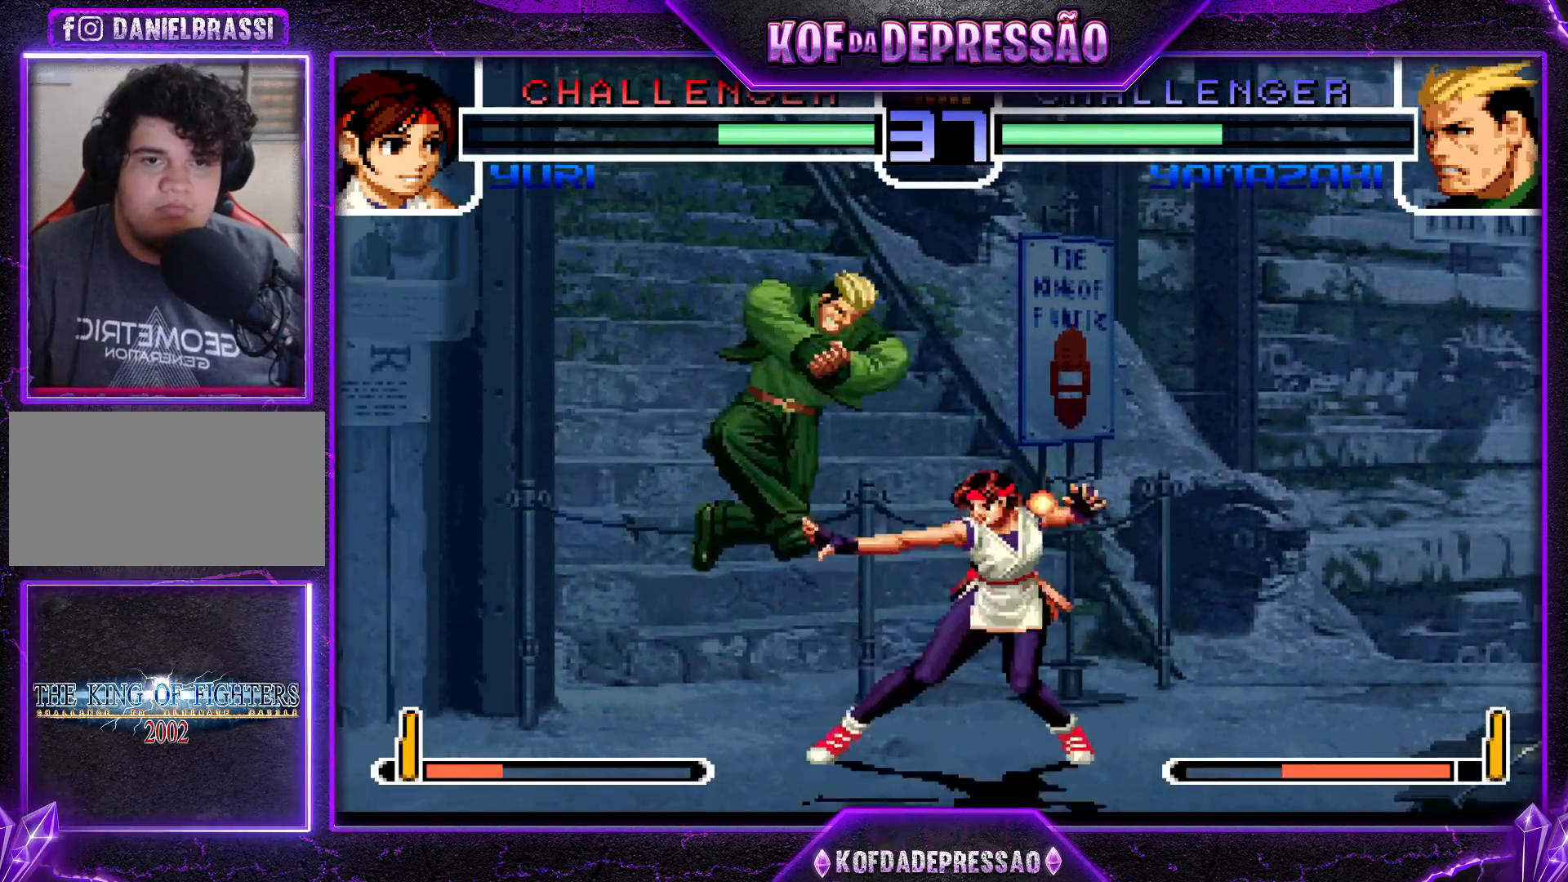
{"buttons": [], "left_stick": "down-left", "events": [[84, "TRIANGLE", "down"], [184, "TRIANGLE", "up"], [384, "SQUARE", "down"], [484, "SQUARE", "up"]]}
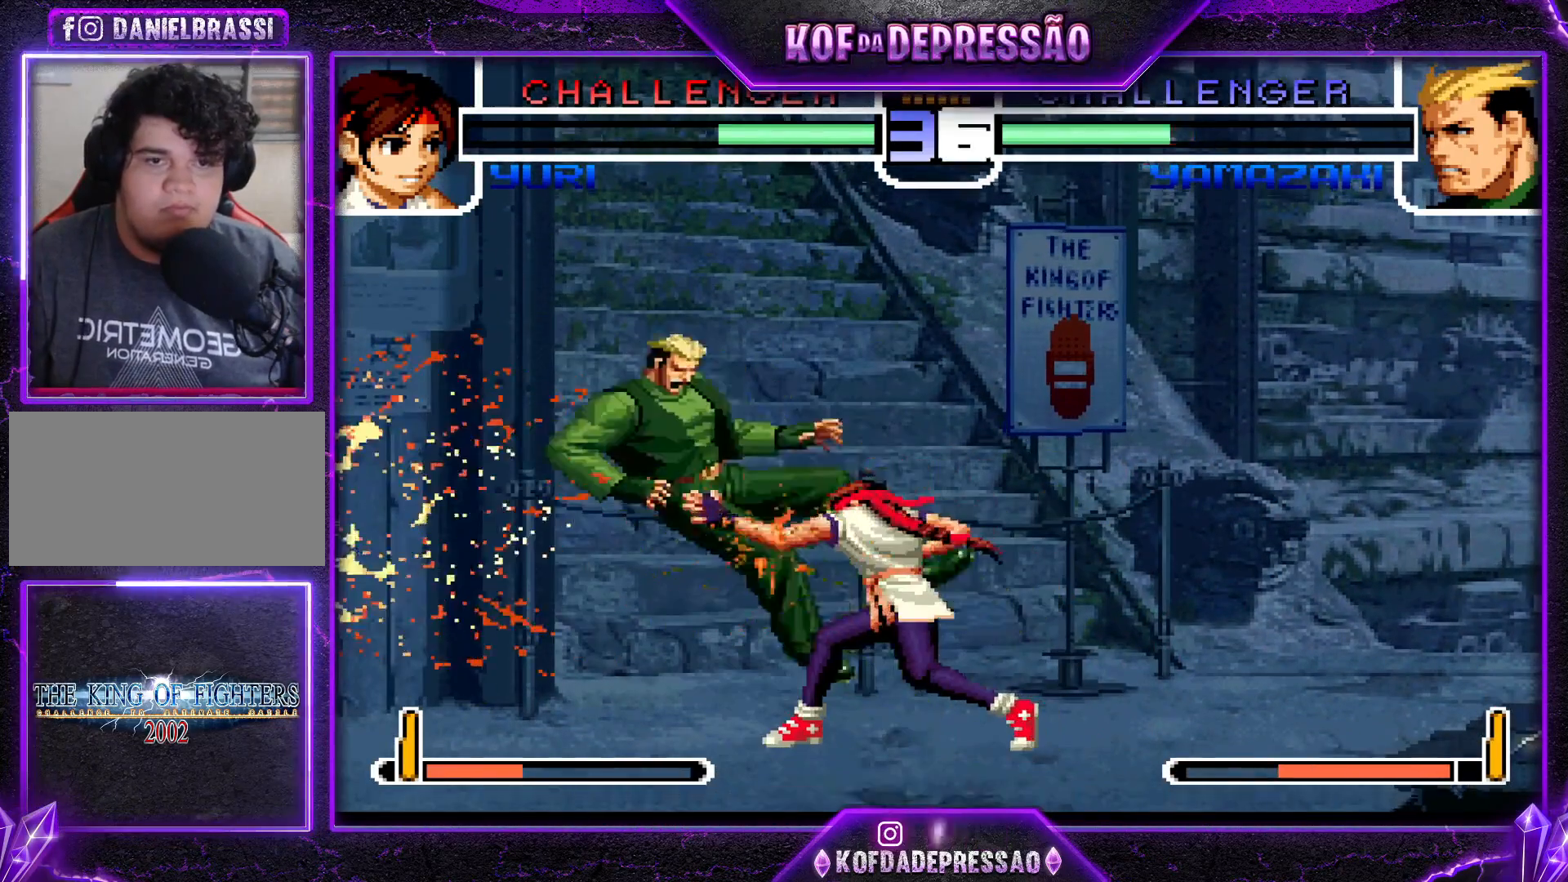
{"buttons": [], "left_stick": "center", "events": [[233, "left_stick", "center"]]}
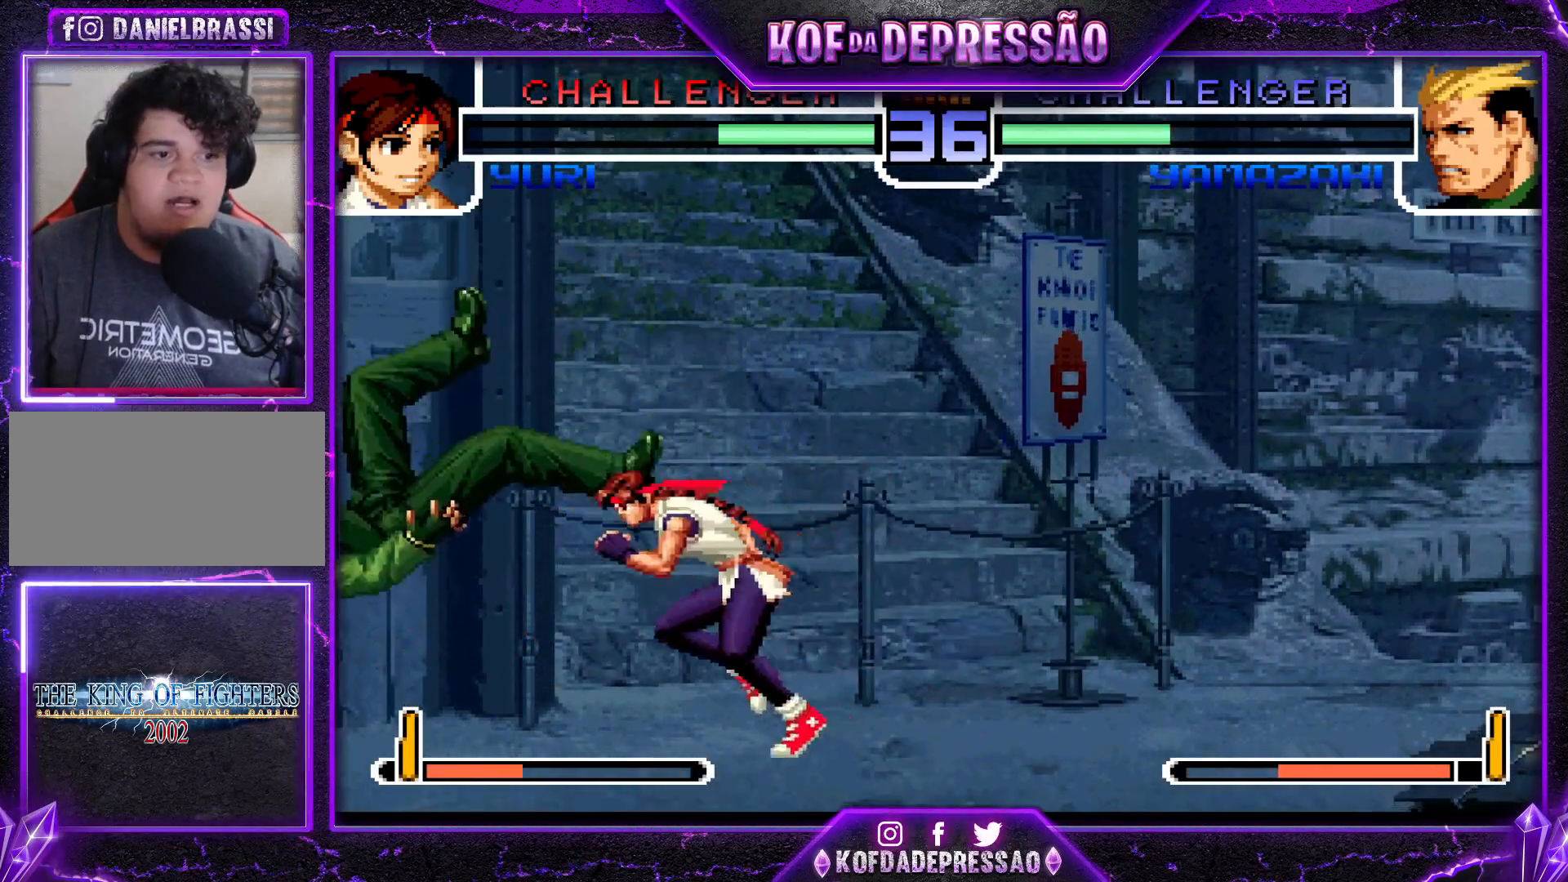
{"buttons": [], "left_stick": "center", "events": []}
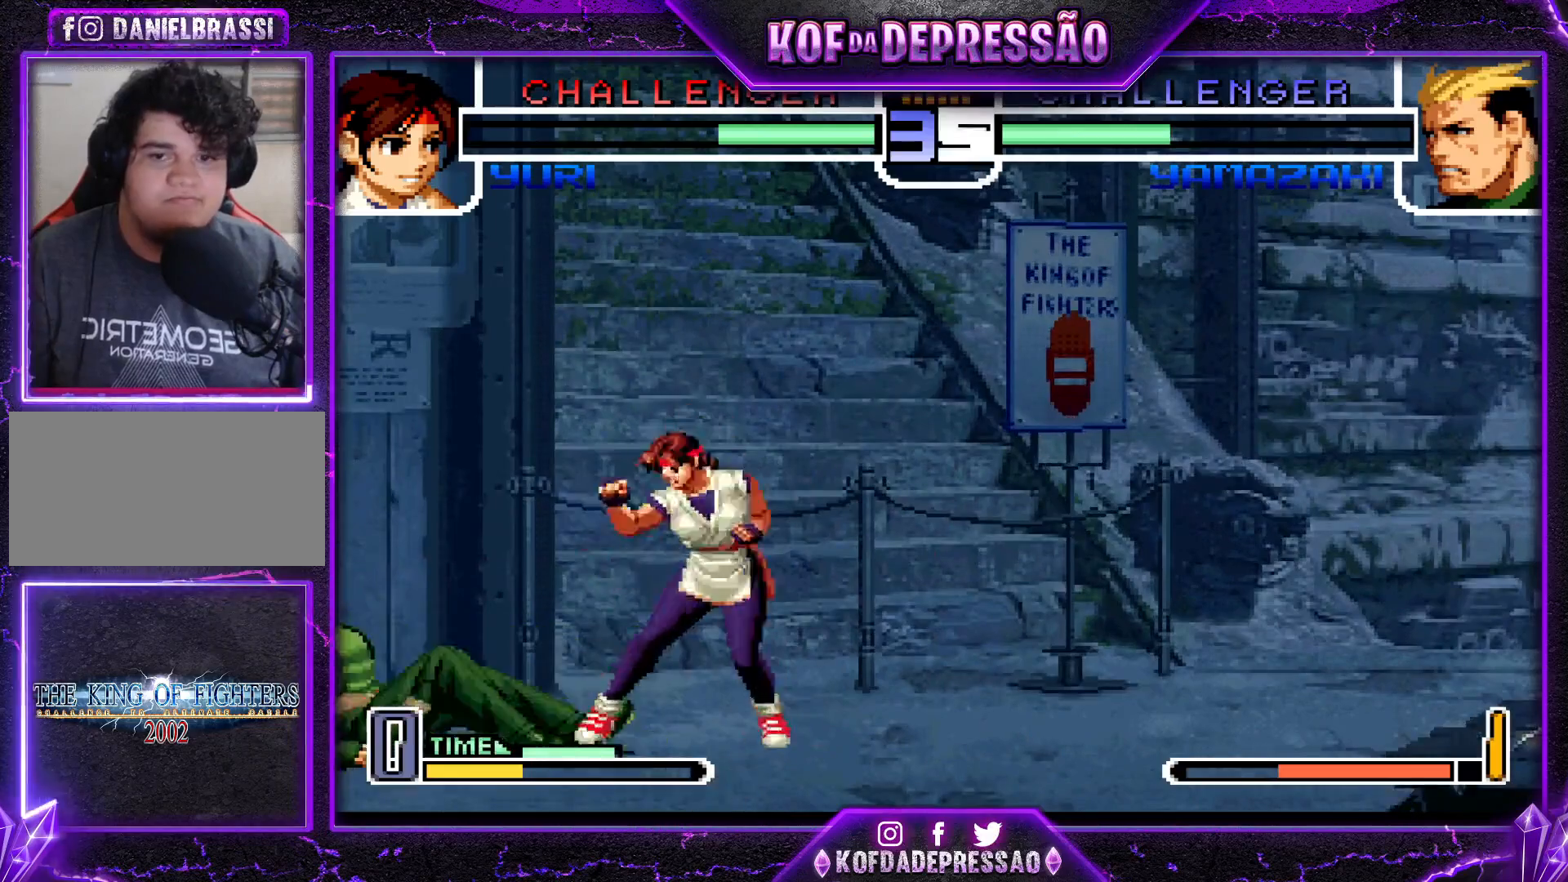
{"buttons": [], "left_stick": "left", "events": [[83, "left_stick", "down-left"], [350, "left_stick", "left"]]}
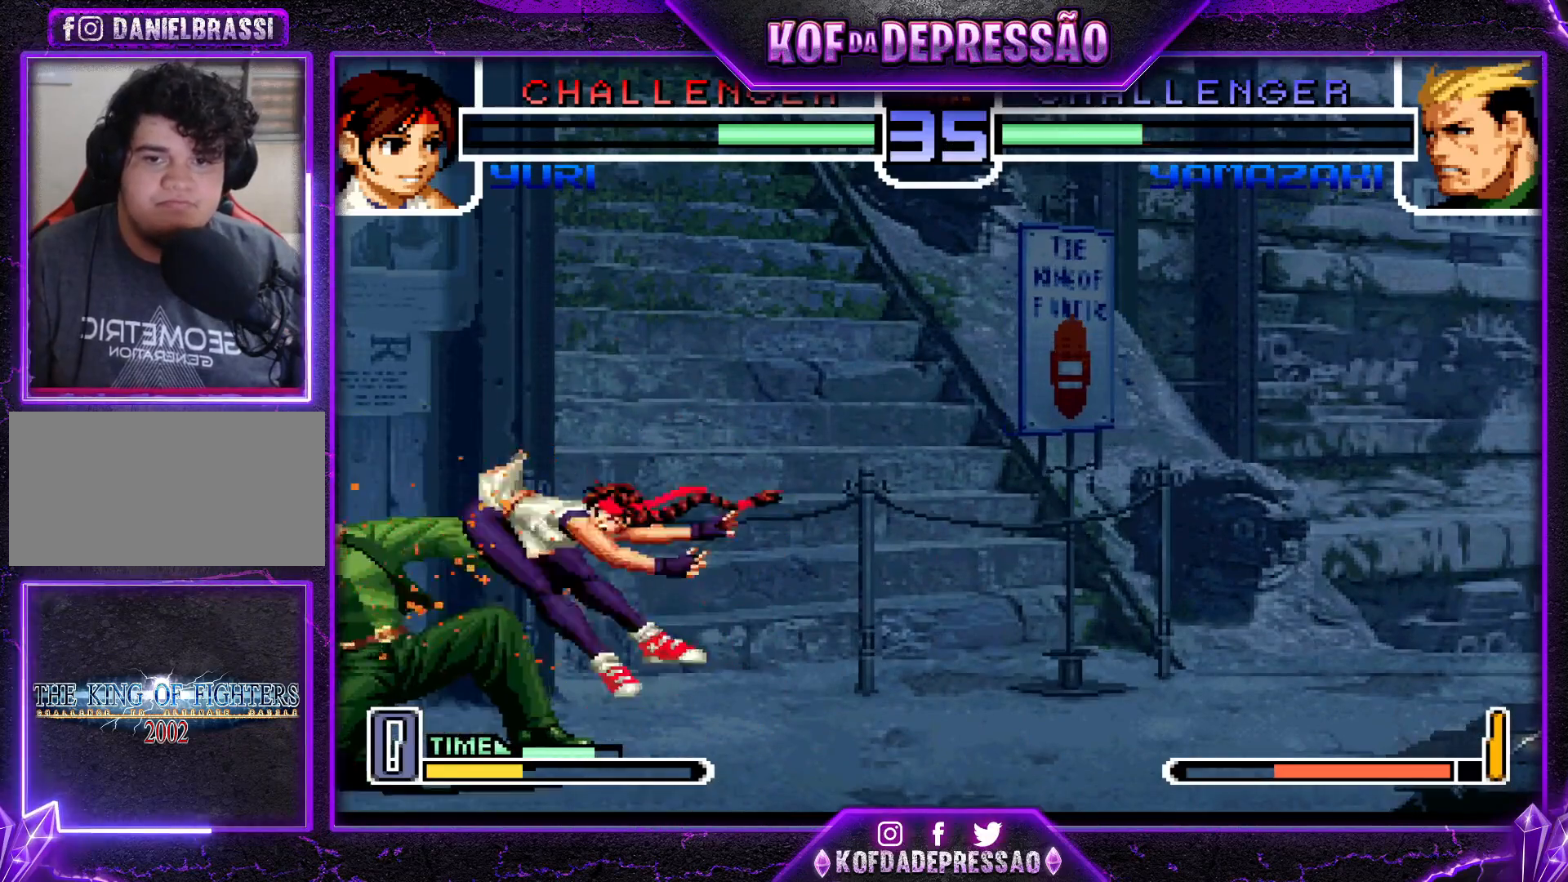
{"buttons": [], "left_stick": "down-left", "events": [[234, "left_stick", "down-left"]]}
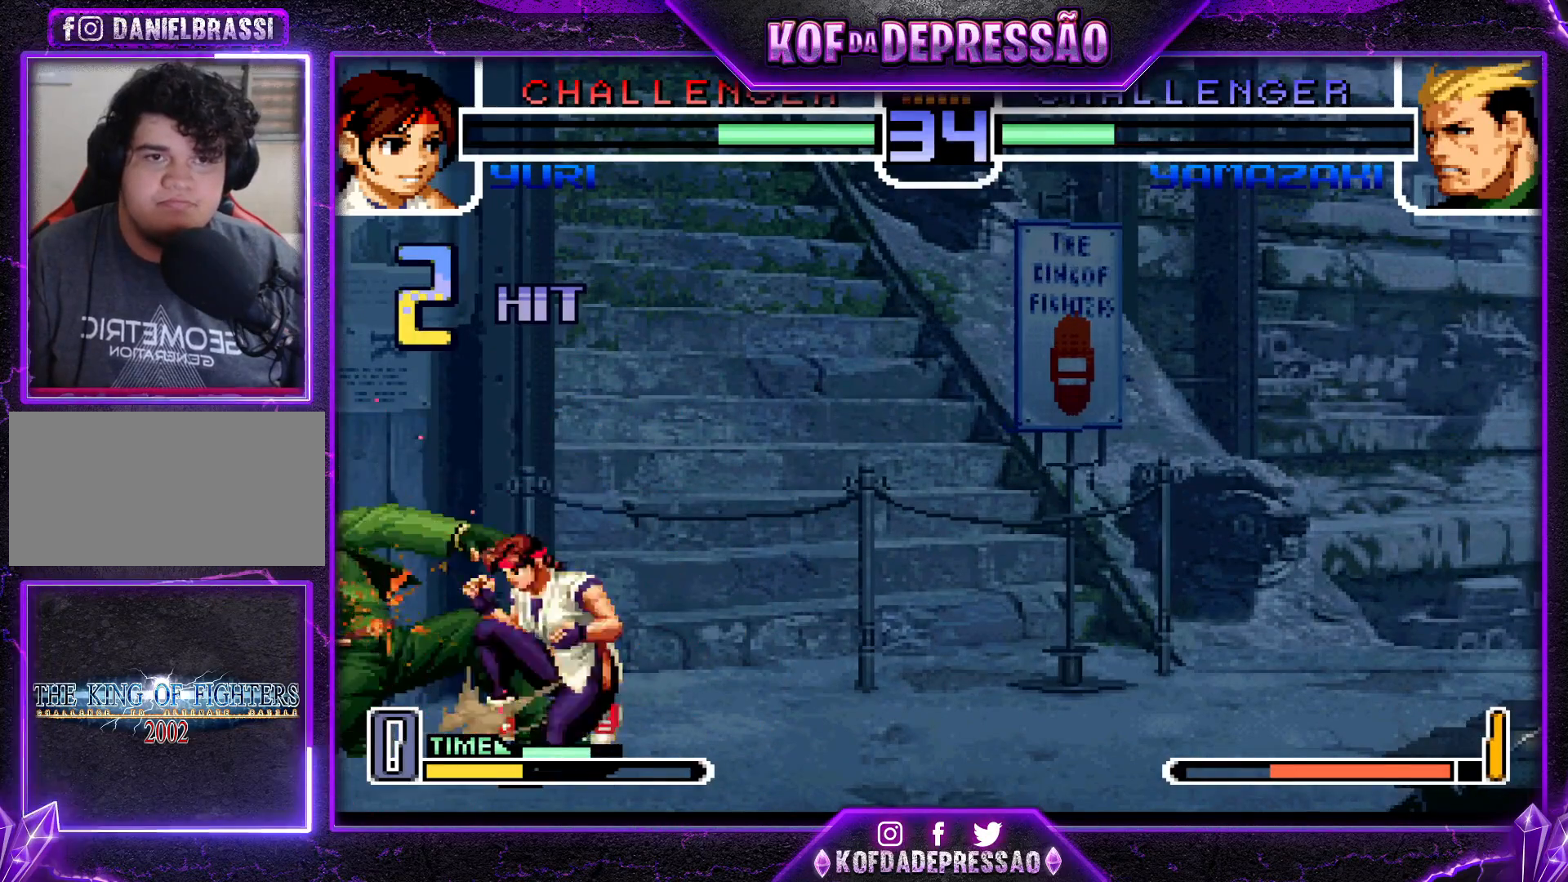
{"buttons": [], "left_stick": "down-left", "events": []}
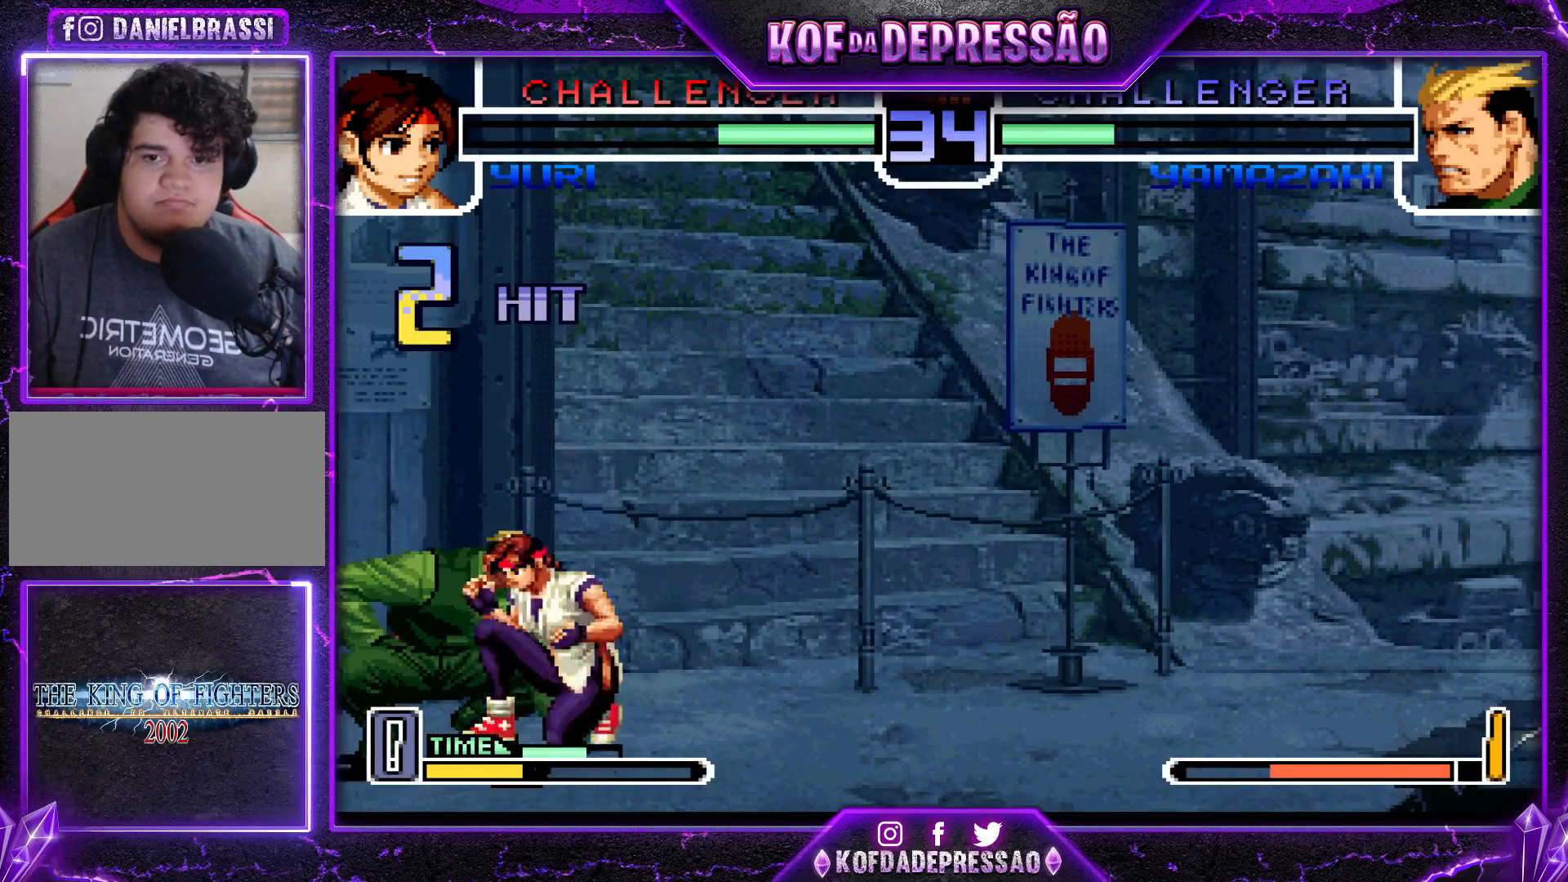
{"buttons": [], "left_stick": "down-left", "events": []}
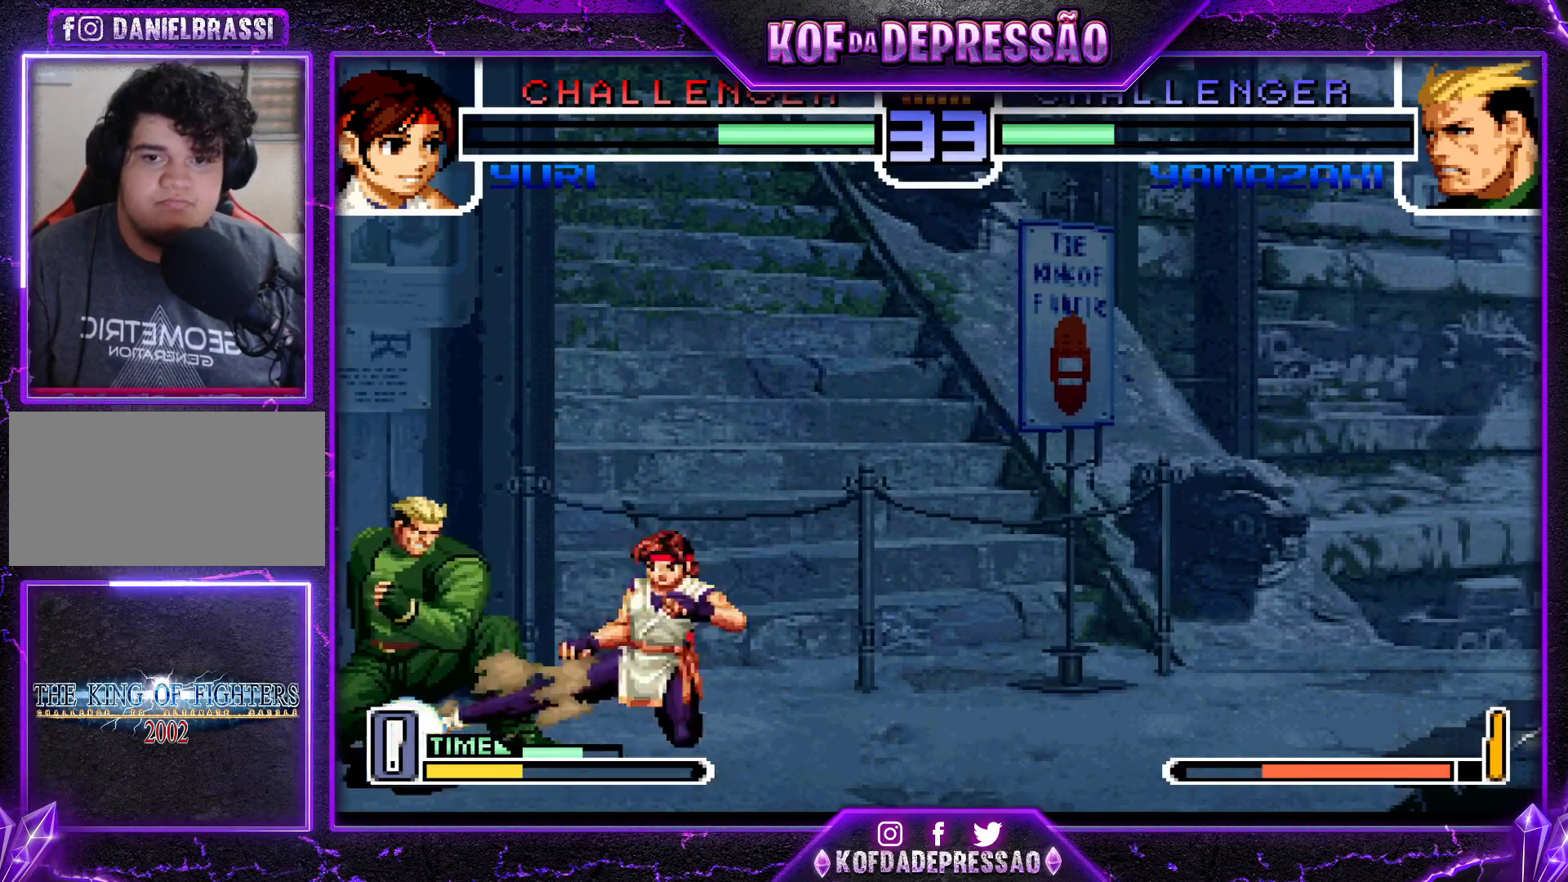
{"buttons": [], "left_stick": "down-left", "events": []}
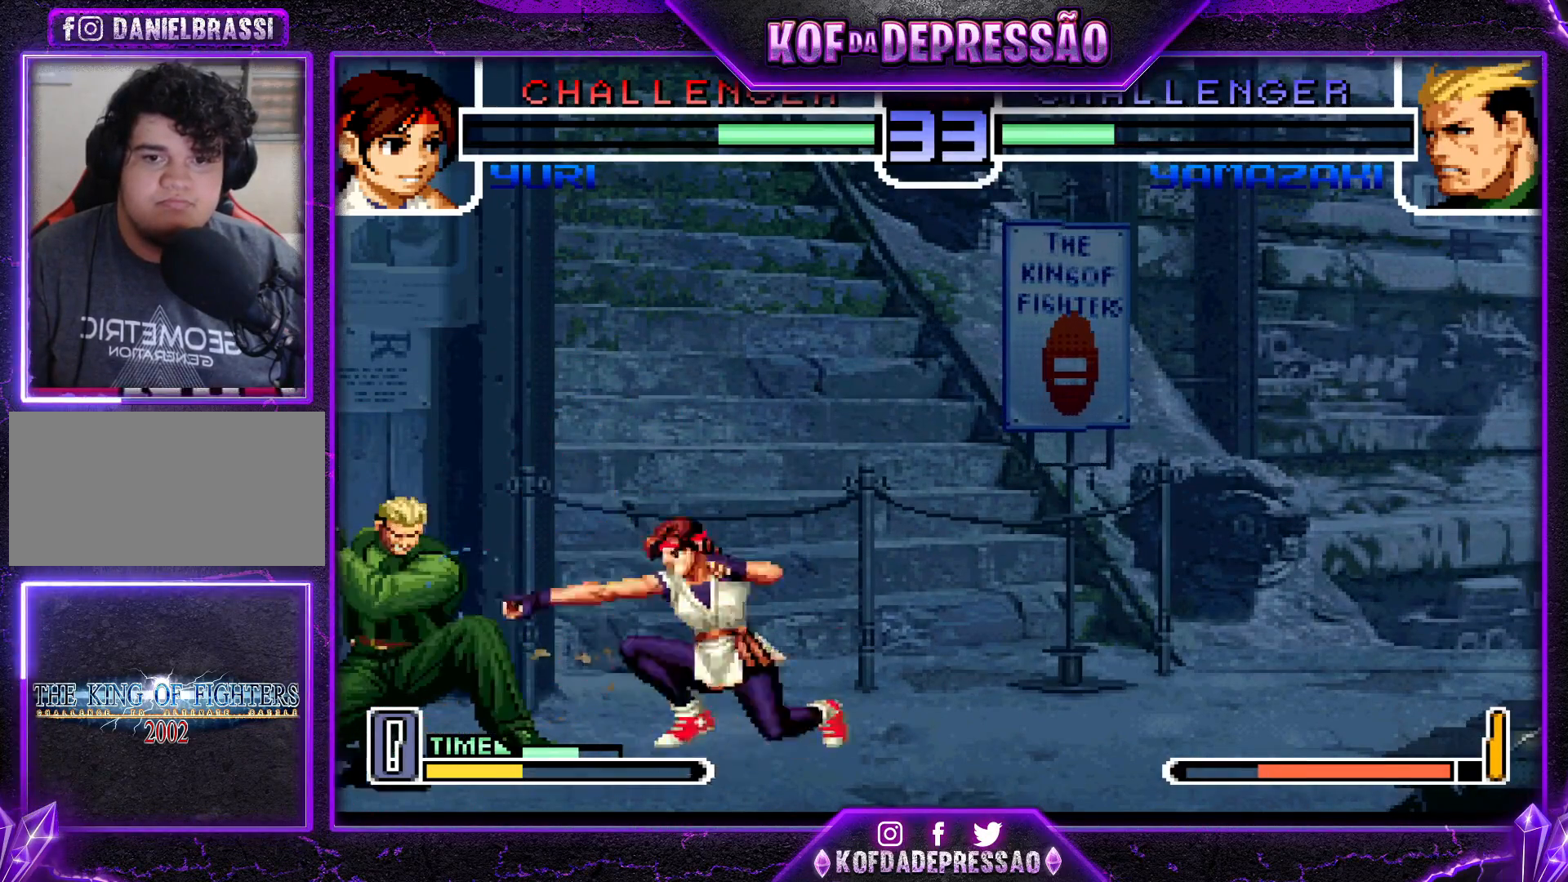
{"buttons": [], "left_stick": "center", "events": [[50, "left_stick", "center"], [84, "SQUARE", "down"], [84, "TRIANGLE", "down"], [184, "SQUARE", "up"], [184, "TRIANGLE", "up"]]}
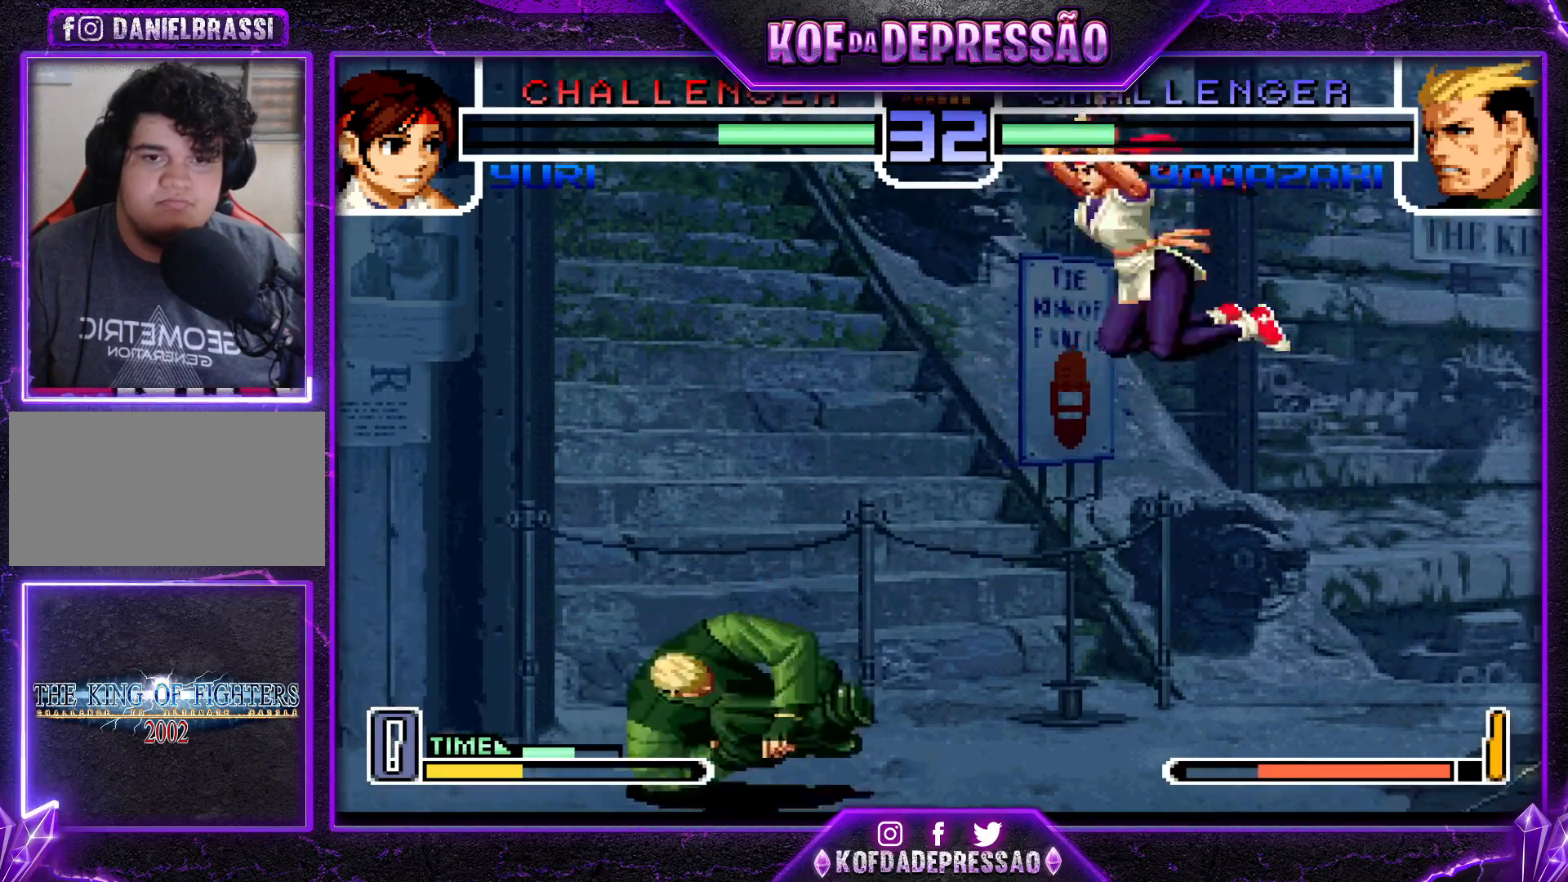
{"buttons": [], "left_stick": "down-left", "events": [[50, "left_stick", "down-left"]]}
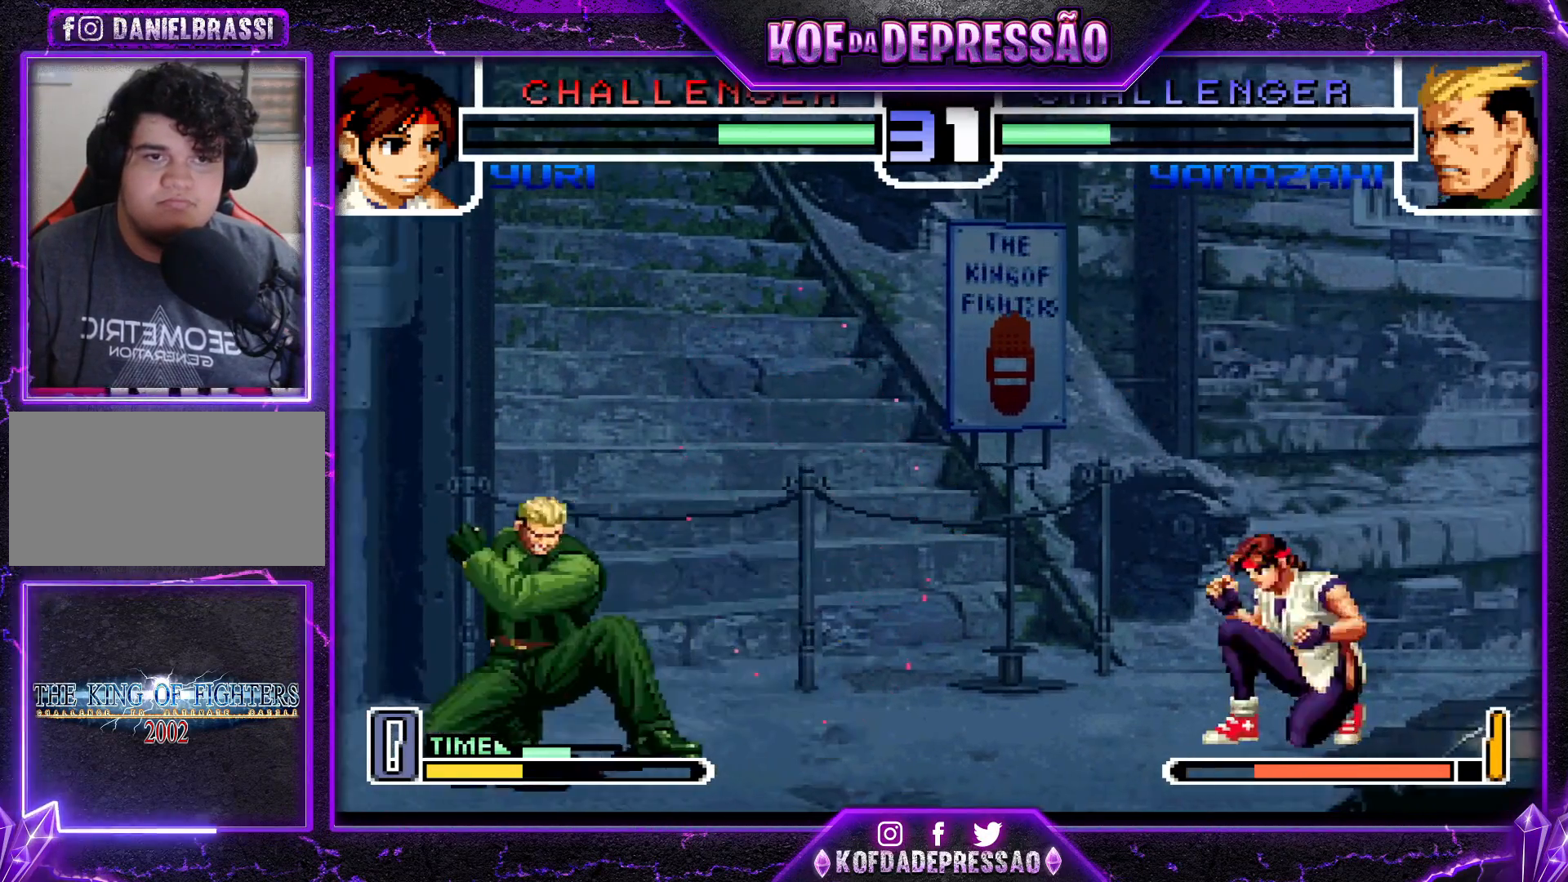
{"buttons": [], "left_stick": "center", "events": [[67, "left_stick", "center"], [184, "left_stick", "down"], [267, "left_stick", "left"], [351, "left_stick", "center"]]}
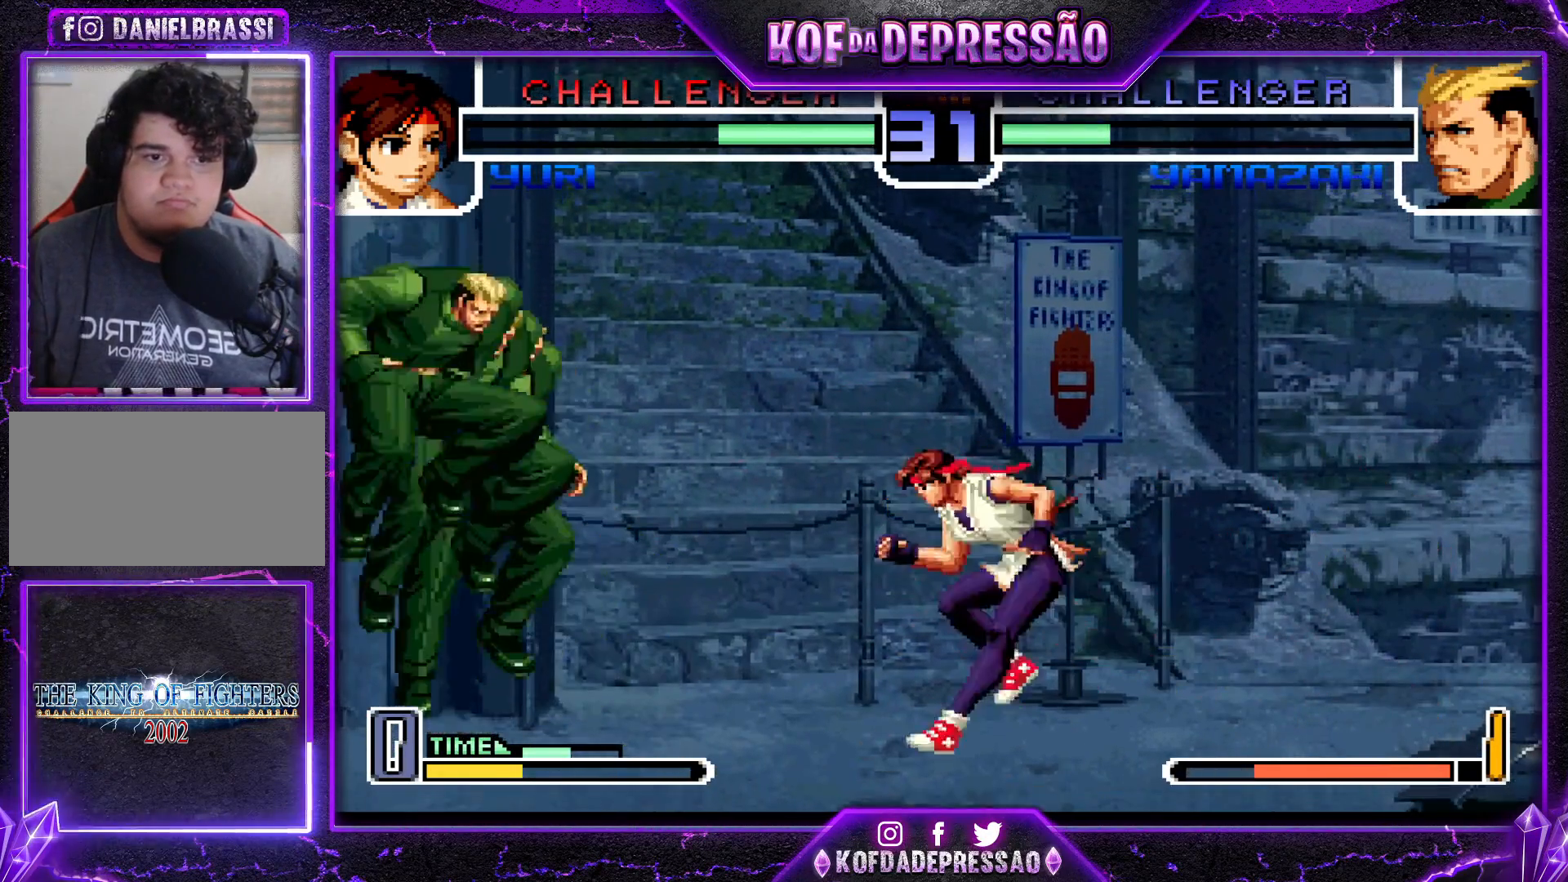
{"buttons": ["CROSS", "R1"], "left_stick": "up-right", "events": [[17, "CROSS", "down"], [17, "R1", "down"], [150, "CROSS", "up"], [150, "R1", "up"], [250, "left_stick", "down-right"], [317, "left_stick", "up-right"], [367, "CROSS", "down"], [367, "R1", "down"]]}